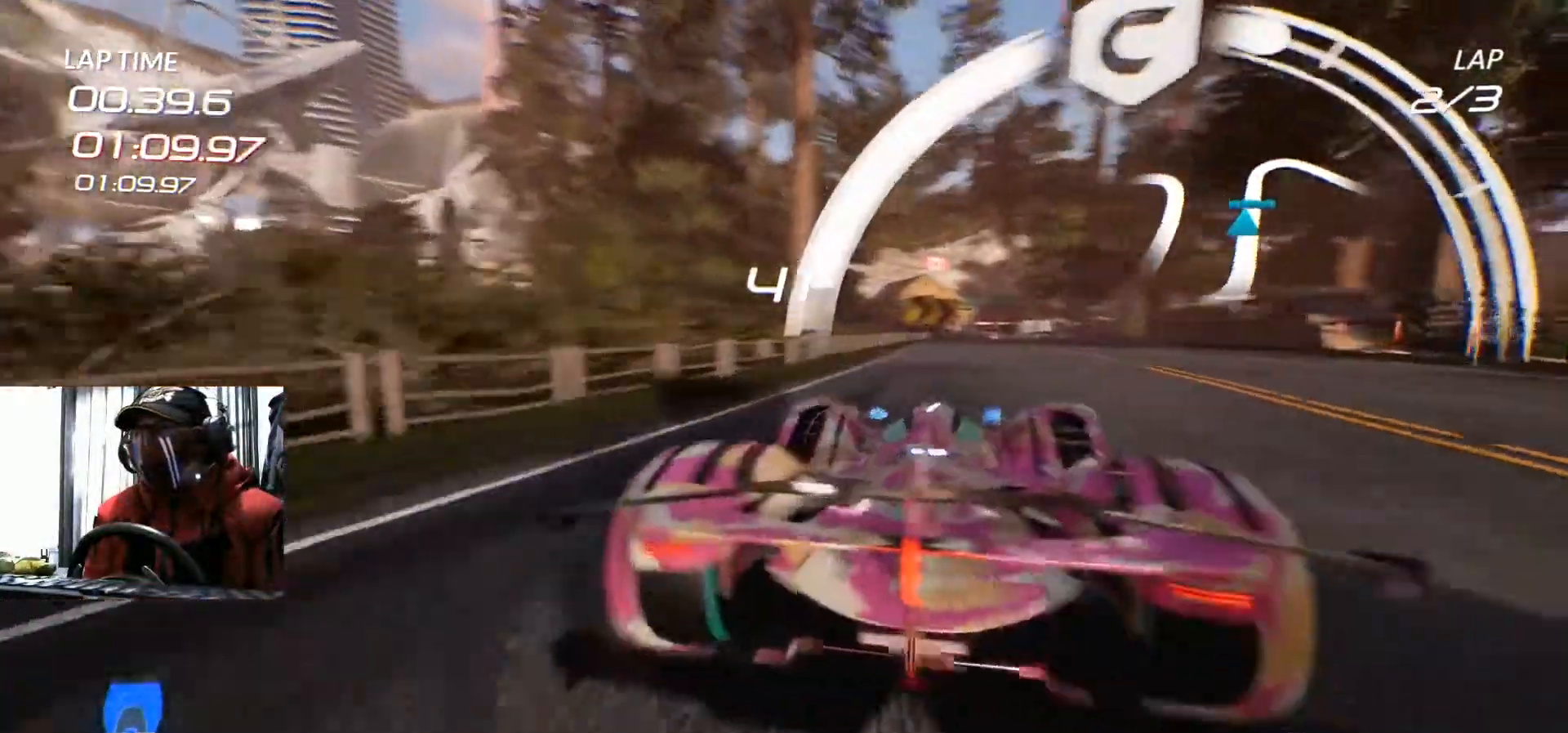
Gameplay with a controller (Xbox layout); each line is a JSON object with the inputs held at the frame after it. "events" lists button and stick changes between this image and that frame as [ms after this image, input, new state], when the widget could be followed in between. Not read: HOME L3 R3 SELECT.
{"buttons": ["R2"], "left_stick": "center", "right_stick": "center", "events": []}
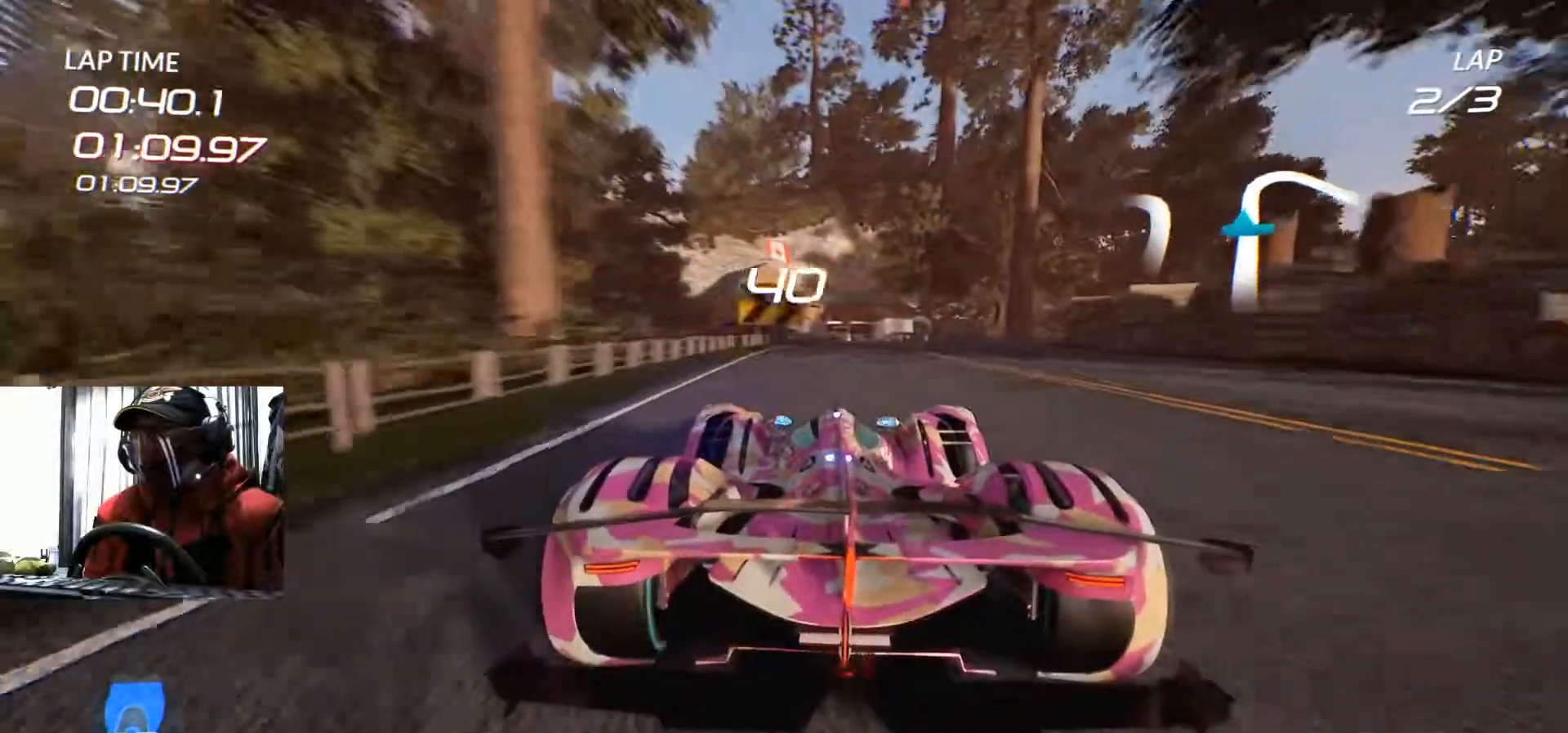
{"buttons": ["R2"], "left_stick": "right", "right_stick": "center", "events": [[250, "left_stick", "right"], [317, "R2", "up"], [434, "R2", "down"]]}
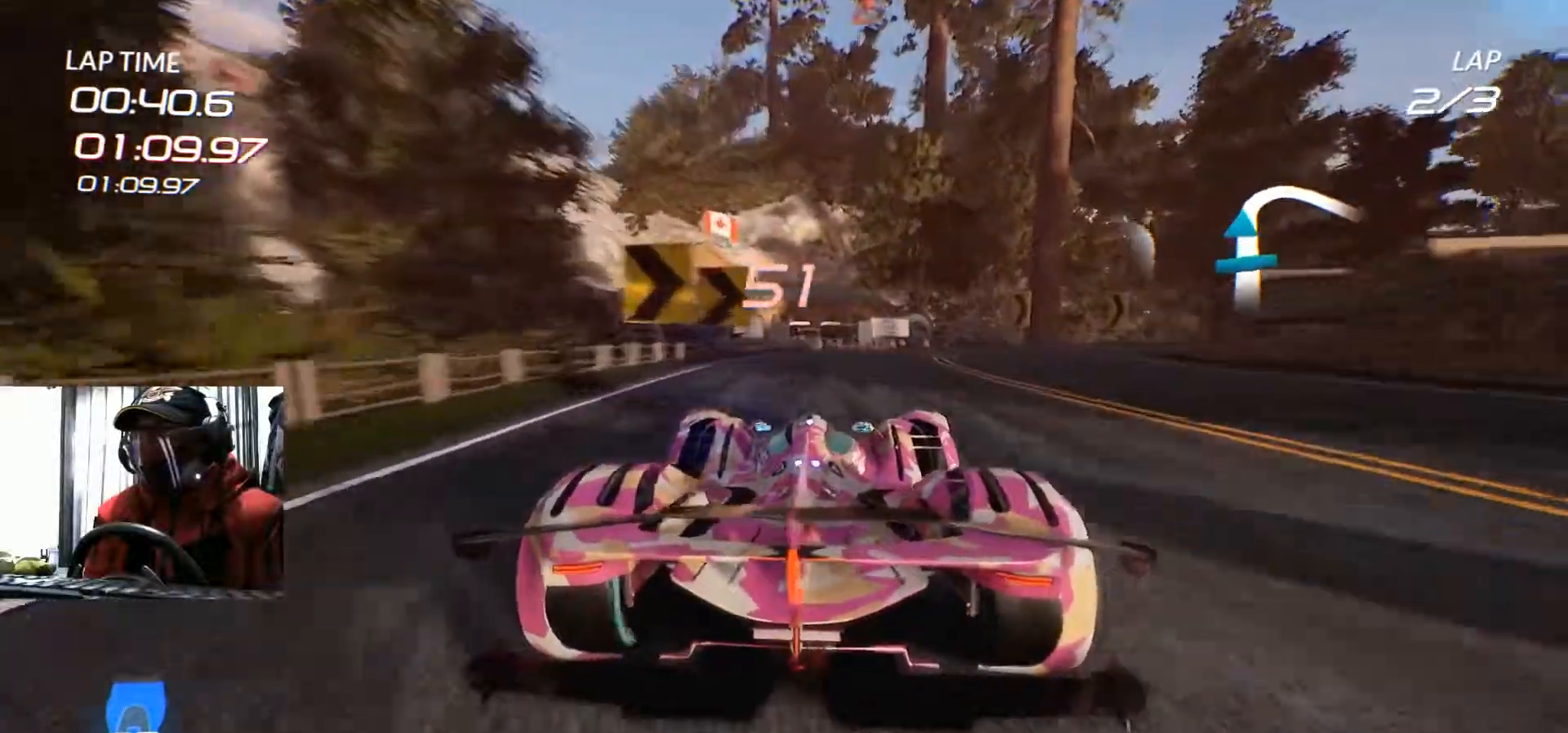
{"buttons": ["R2"], "left_stick": "right", "right_stick": "center", "events": []}
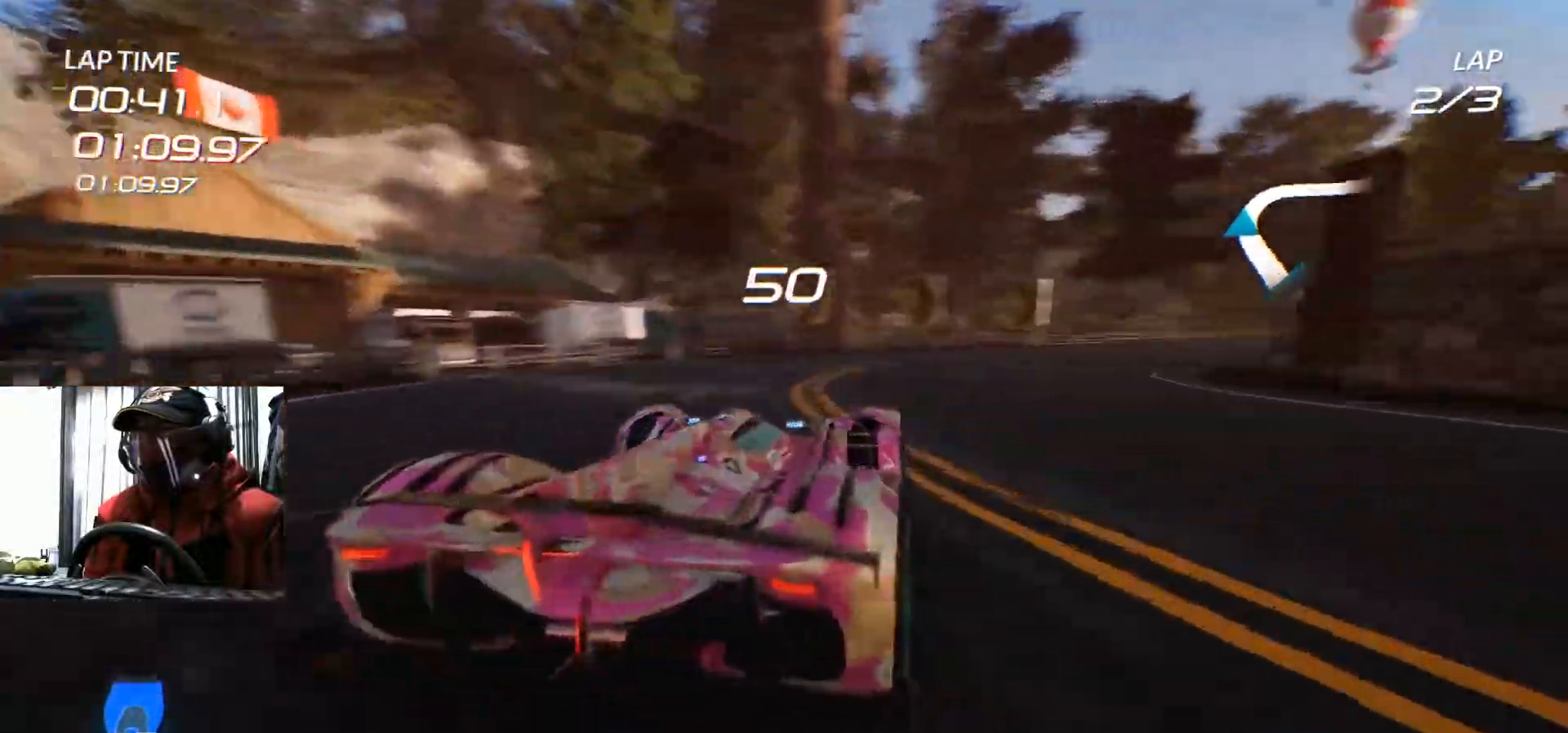
{"buttons": ["R2"], "left_stick": "up-right", "right_stick": "center", "events": [[367, "left_stick", "up-right"]]}
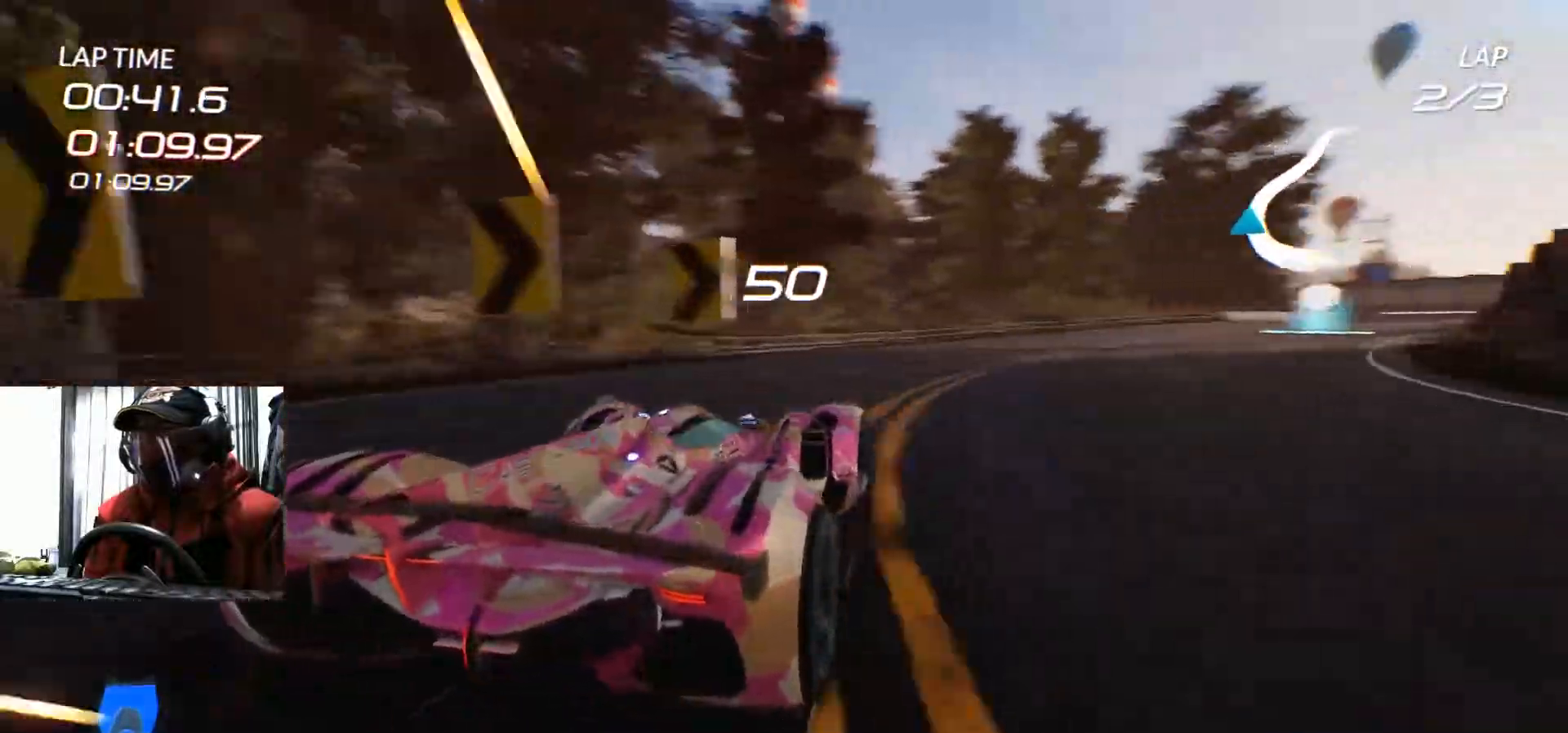
{"buttons": ["R2"], "left_stick": "right", "right_stick": "center", "events": [[150, "left_stick", "center"], [283, "left_stick", "right"]]}
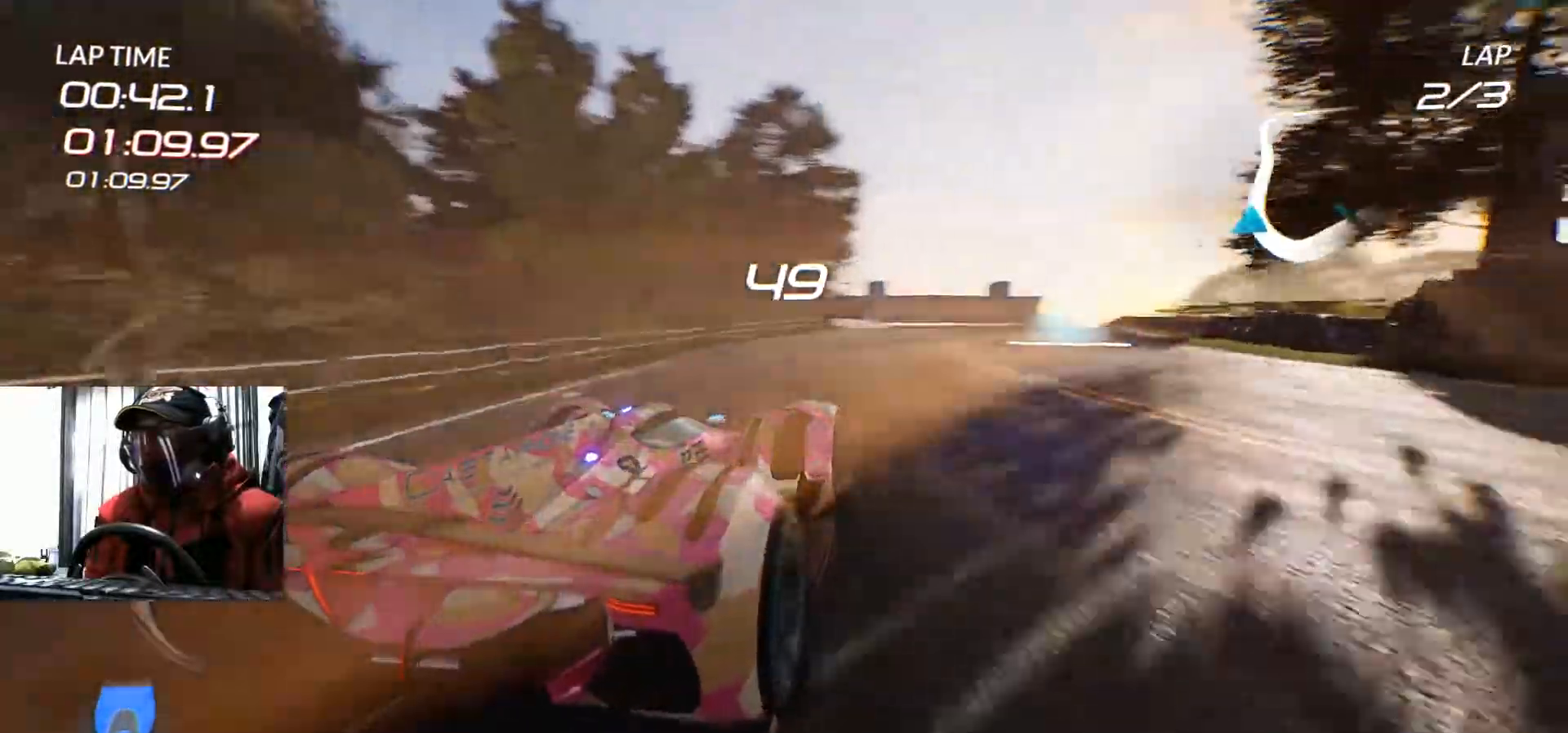
{"buttons": ["R2"], "left_stick": "down-left", "right_stick": "center", "events": [[34, "left_stick", "center"], [217, "left_stick", "left"], [317, "left_stick", "down-left"]]}
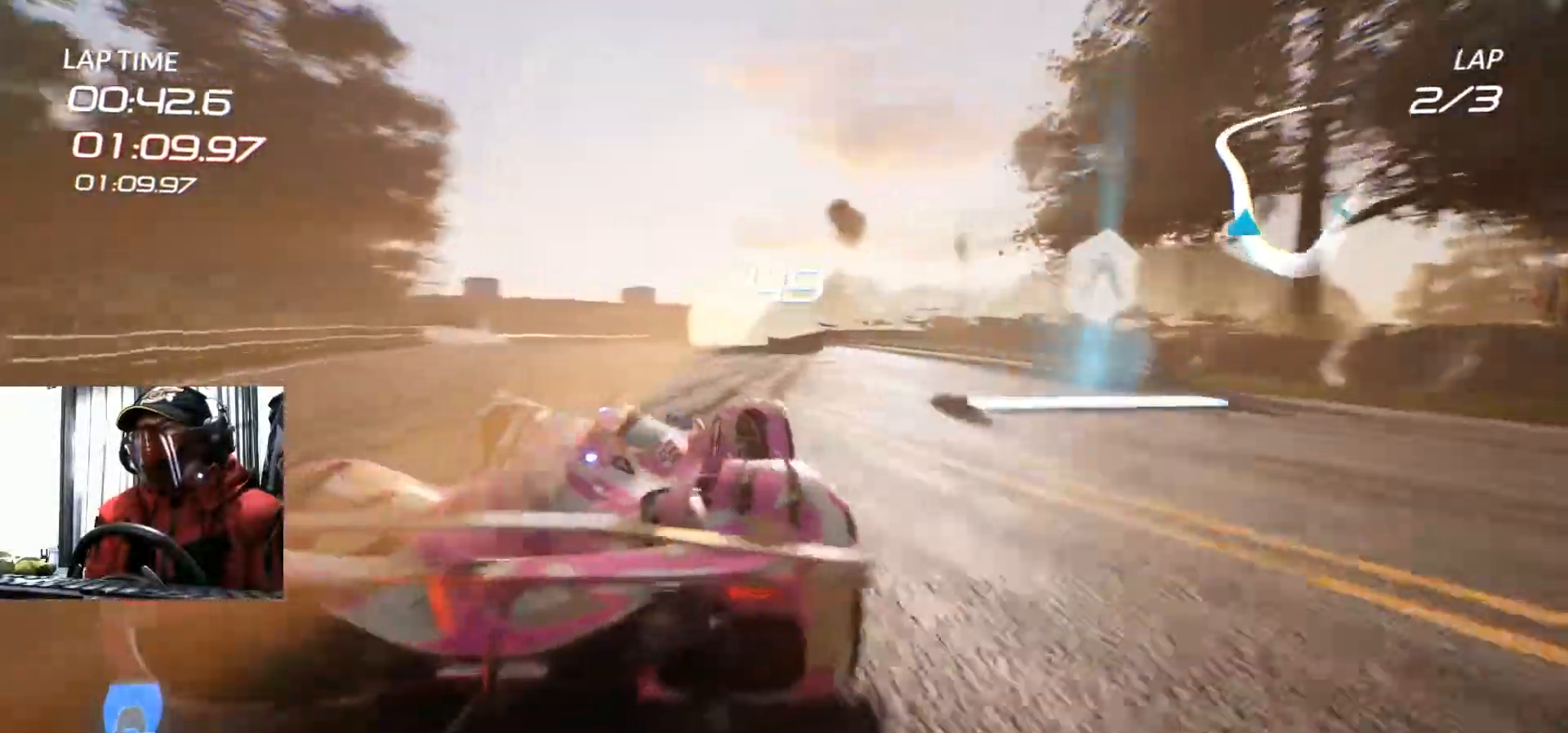
{"buttons": ["R2"], "left_stick": "center", "right_stick": "center", "events": [[66, "left_stick", "center"], [183, "A", "down"], [317, "A", "up"]]}
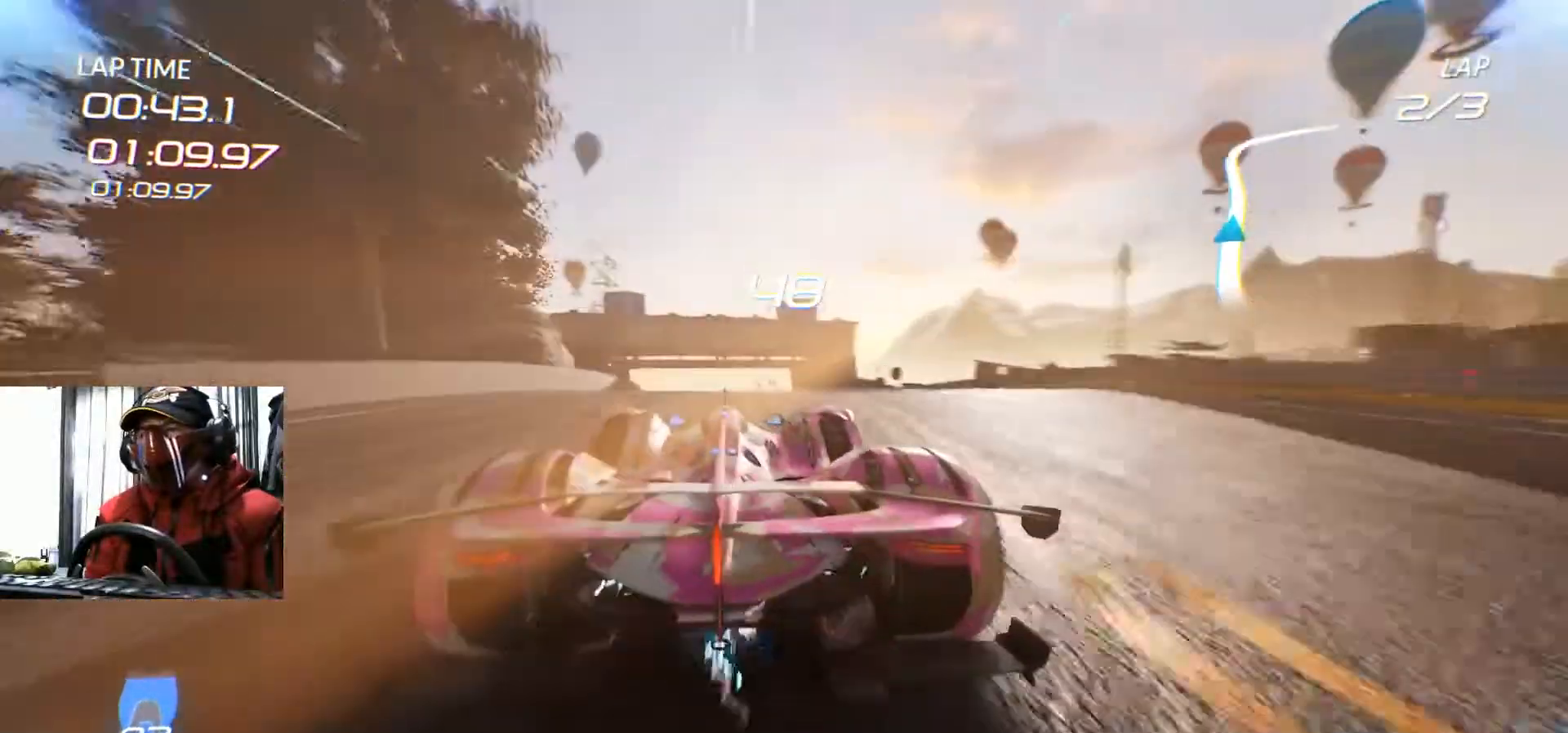
{"buttons": ["R2"], "left_stick": "center", "right_stick": "center", "events": [[50, "left_stick", "left"], [267, "left_stick", "center"]]}
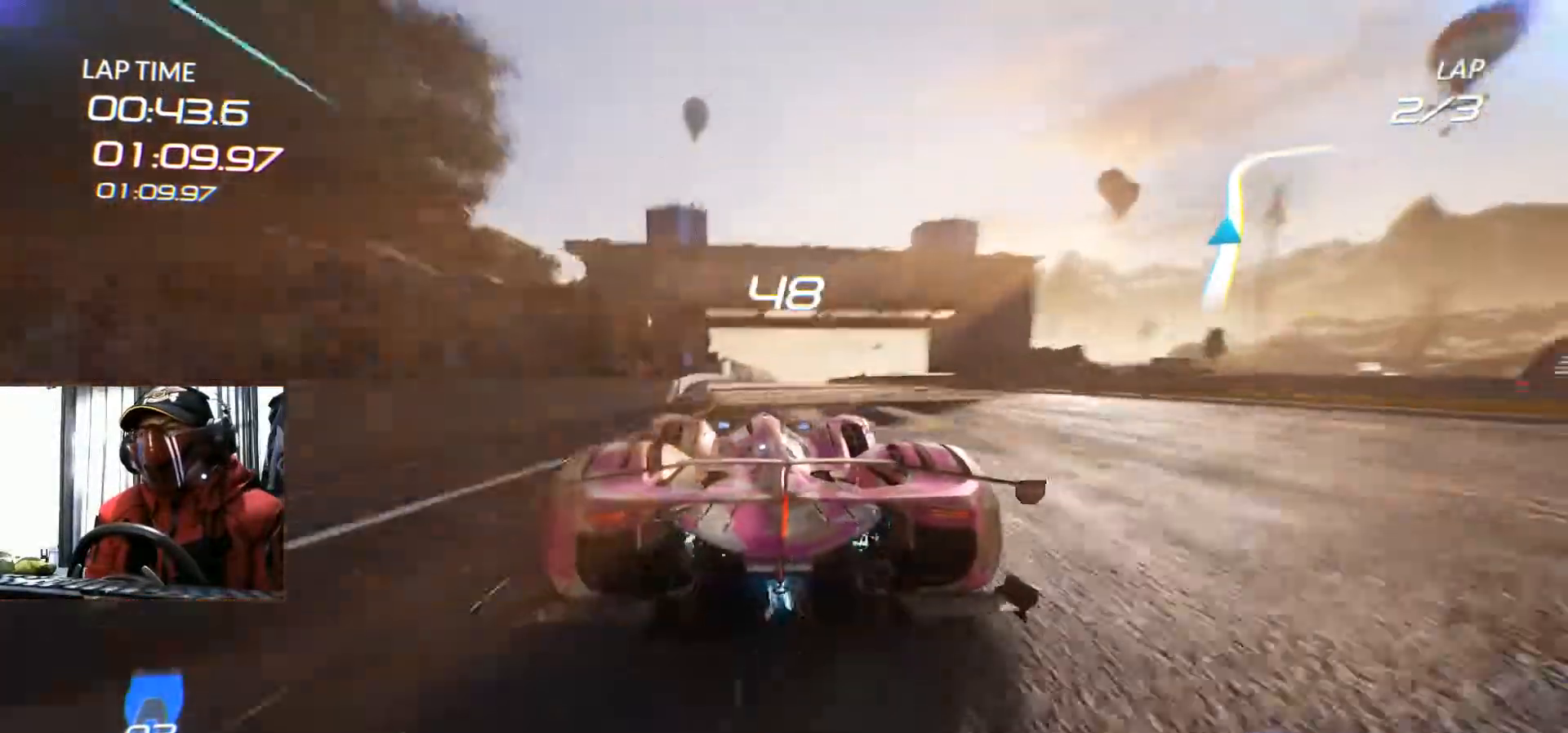
{"buttons": ["R2"], "left_stick": "right", "right_stick": "center", "events": [[450, "left_stick", "right"]]}
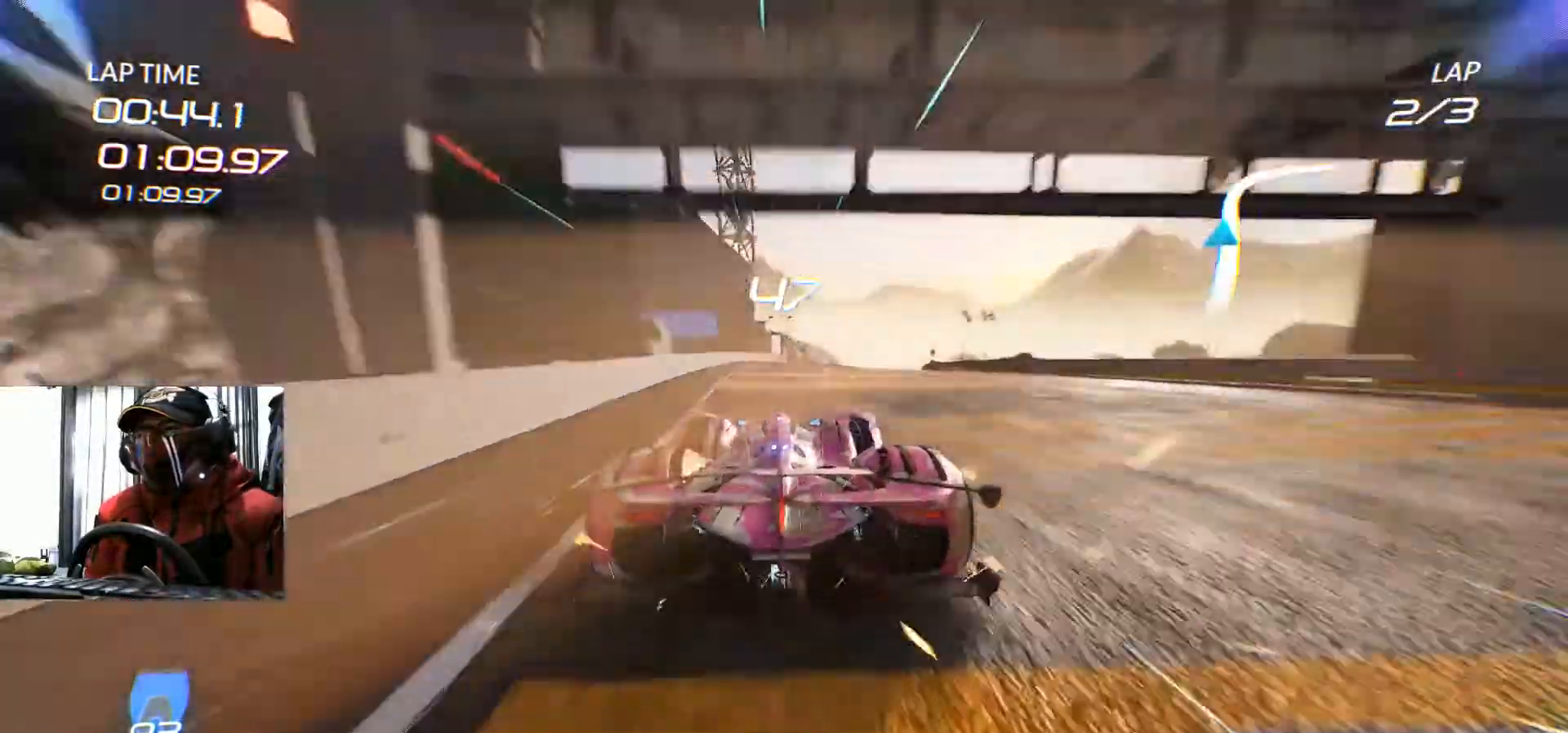
{"buttons": ["R2"], "left_stick": "up-right", "right_stick": "center", "events": [[67, "R2", "up"], [117, "left_stick", "center"], [184, "R2", "down"], [200, "left_stick", "up-right"]]}
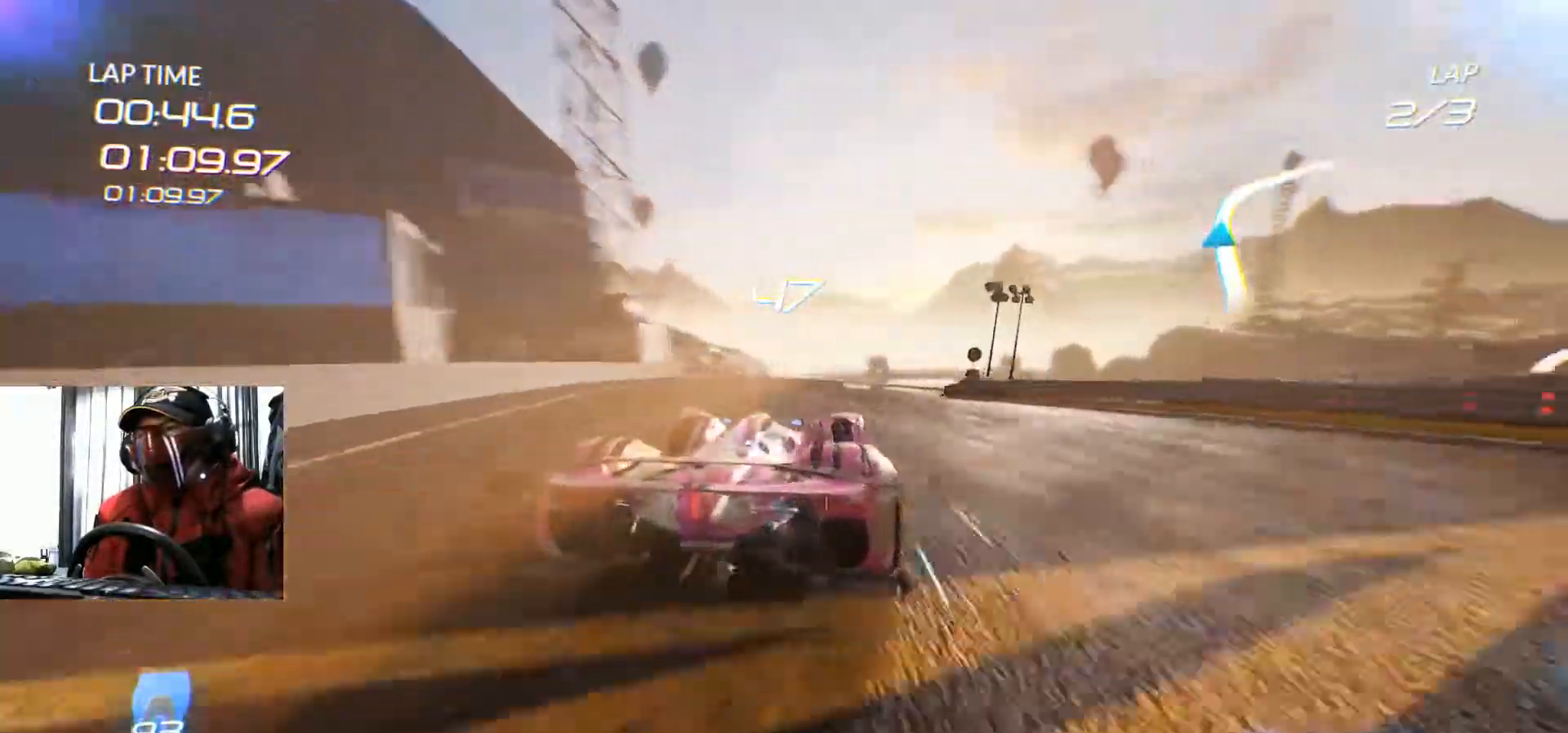
{"buttons": ["R2"], "left_stick": "center", "right_stick": "center", "events": [[250, "left_stick", "right"], [484, "left_stick", "center"]]}
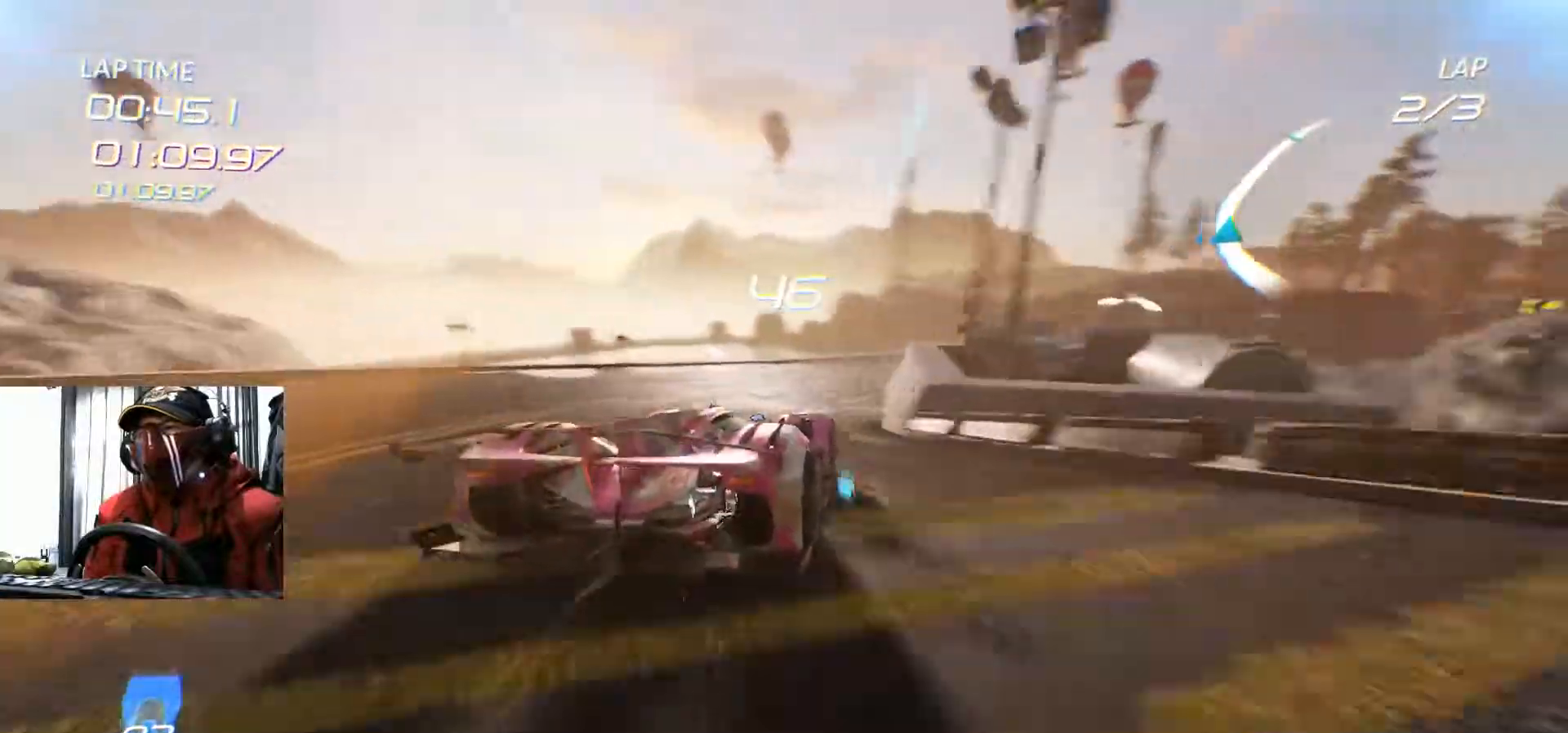
{"buttons": ["R2"], "left_stick": "right", "right_stick": "center", "events": [[367, "left_stick", "right"]]}
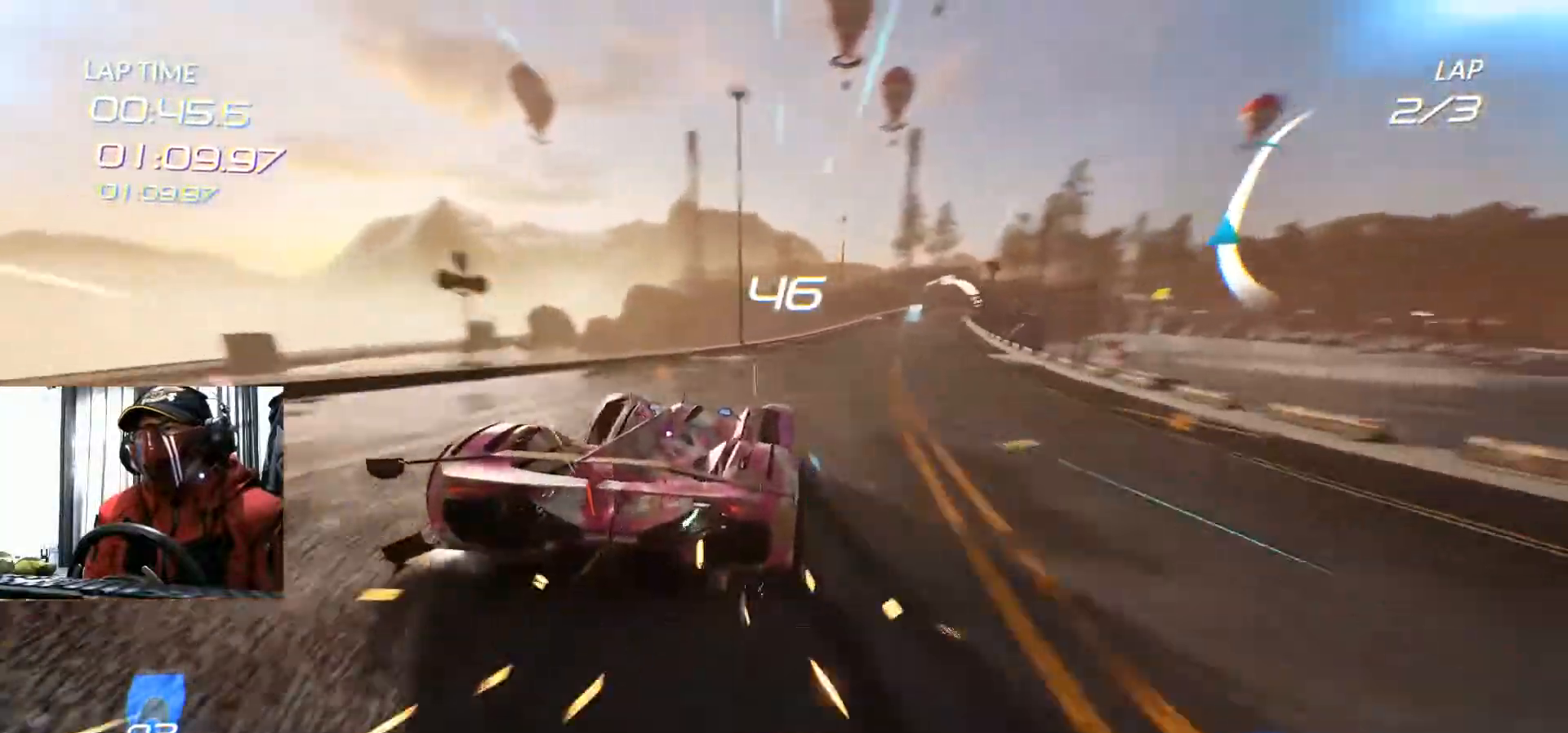
{"buttons": ["R2"], "left_stick": "left", "right_stick": "center", "events": [[233, "left_stick", "center"], [417, "left_stick", "left"]]}
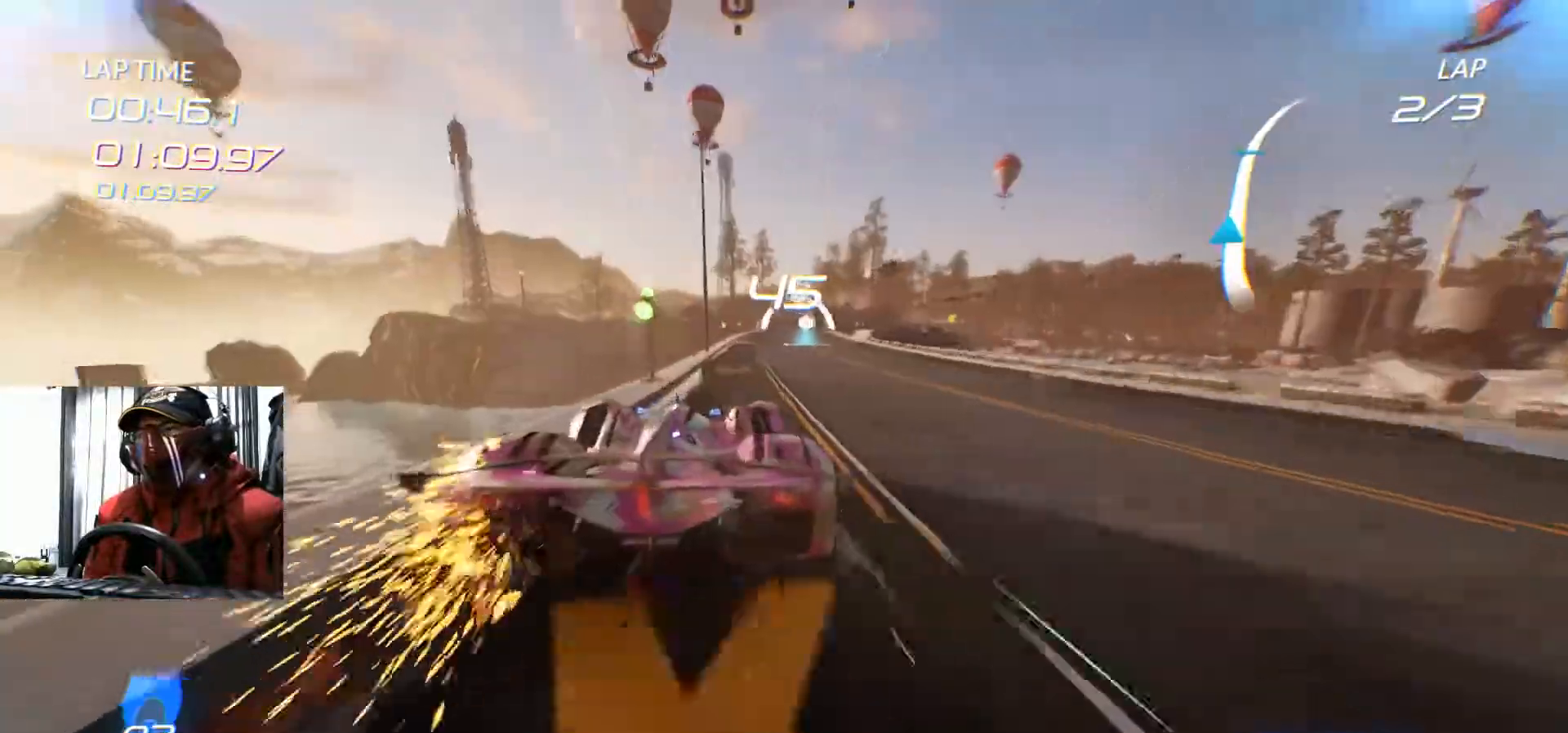
{"buttons": ["R2"], "left_stick": "right", "right_stick": "center", "events": [[50, "left_stick", "center"], [150, "left_stick", "right"]]}
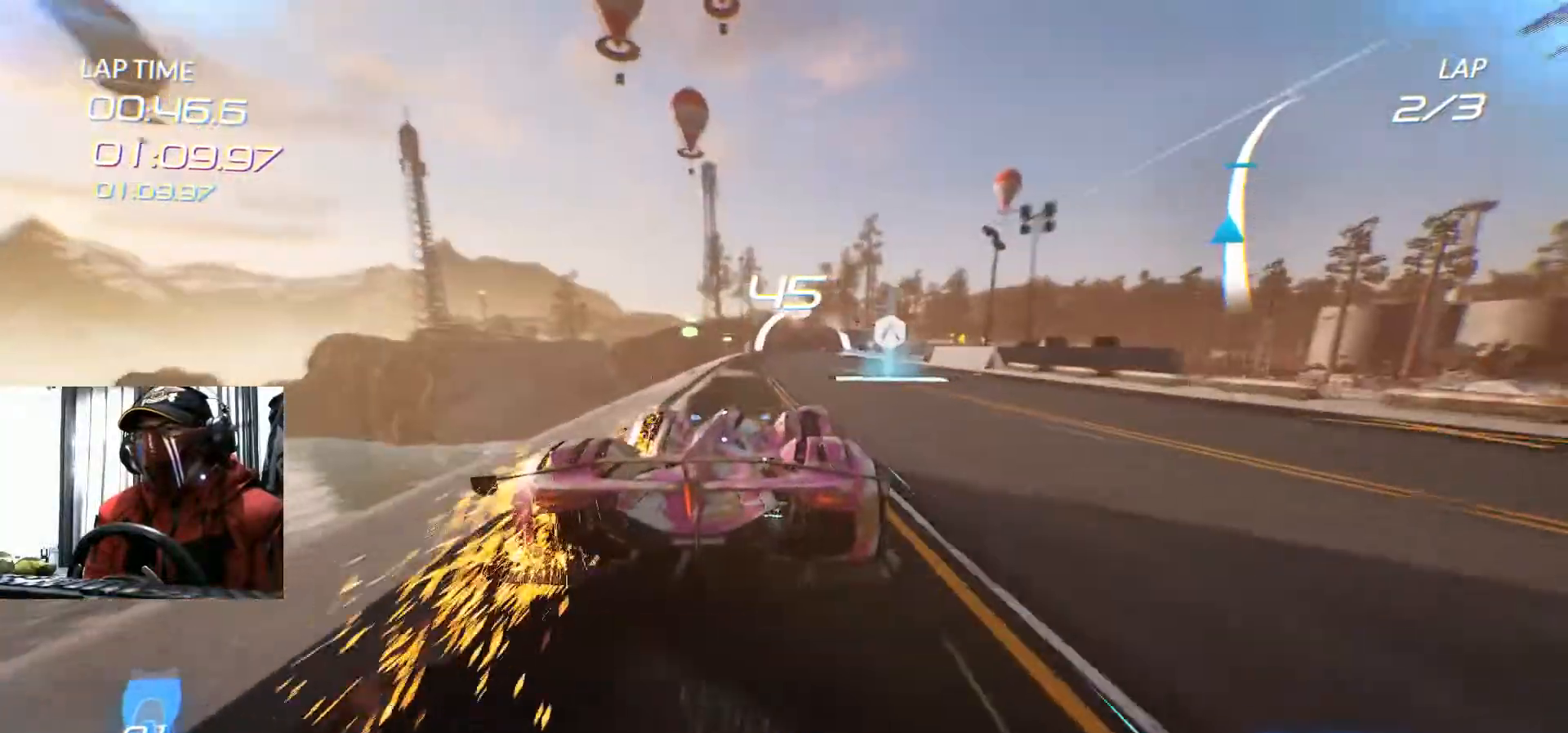
{"buttons": ["R2"], "left_stick": "left", "right_stick": "center", "events": [[150, "left_stick", "center"], [233, "left_stick", "left"]]}
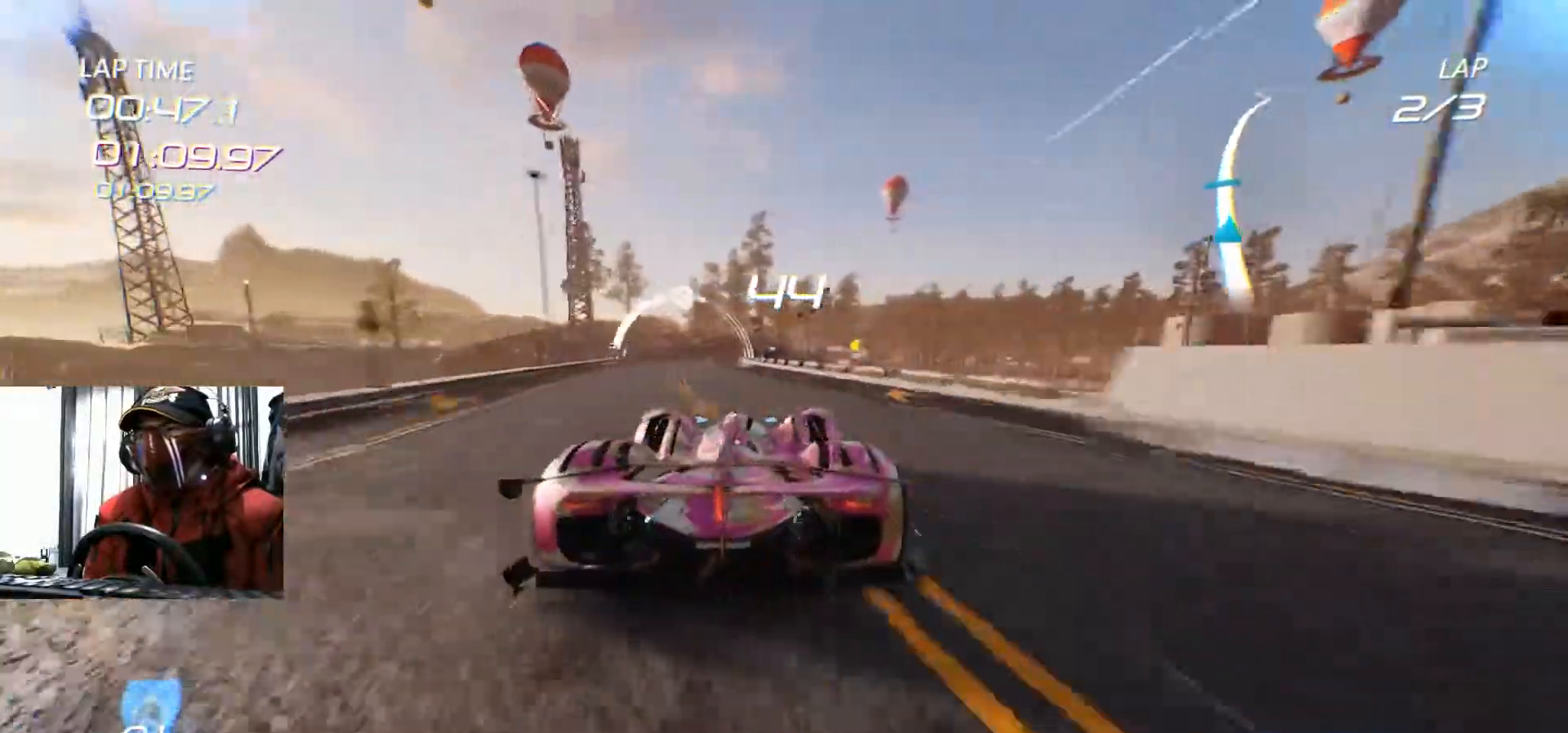
{"buttons": ["R2"], "left_stick": "center", "right_stick": "center", "events": [[184, "left_stick", "center"]]}
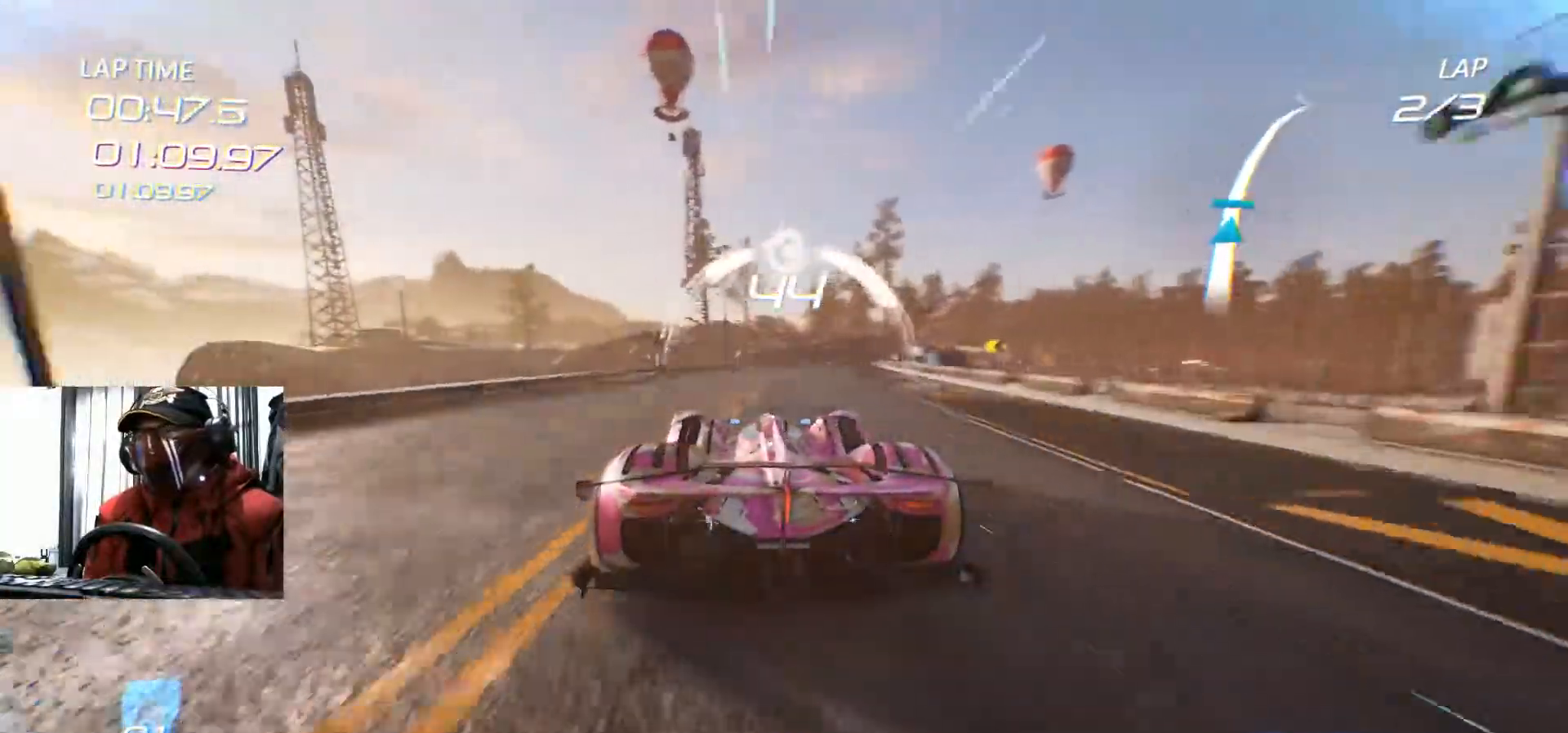
{"buttons": ["R2"], "left_stick": "right", "right_stick": "center", "events": [[66, "left_stick", "right"], [233, "left_stick", "center"], [400, "left_stick", "right"]]}
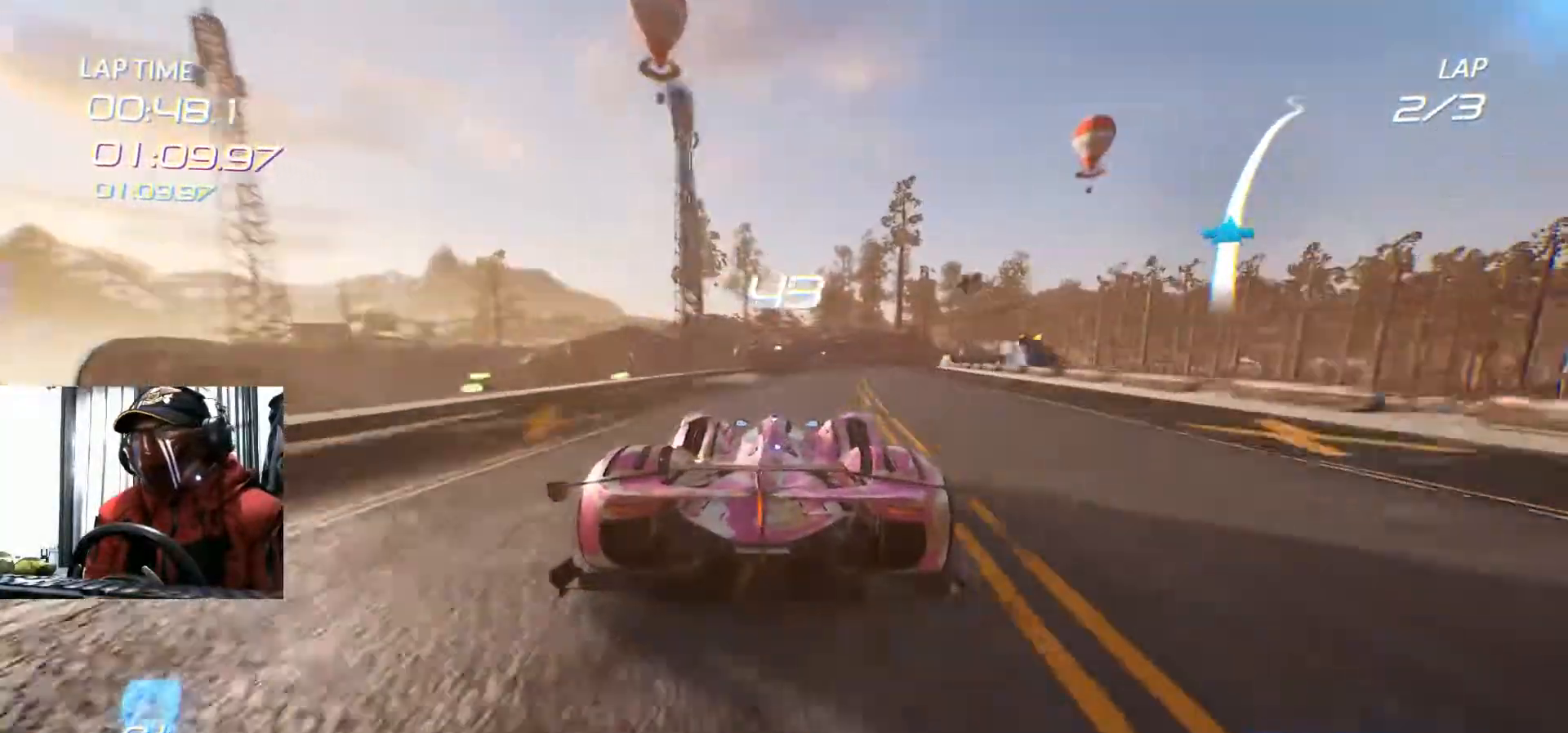
{"buttons": ["R2"], "left_stick": "center", "right_stick": "center", "events": [[150, "left_stick", "center"]]}
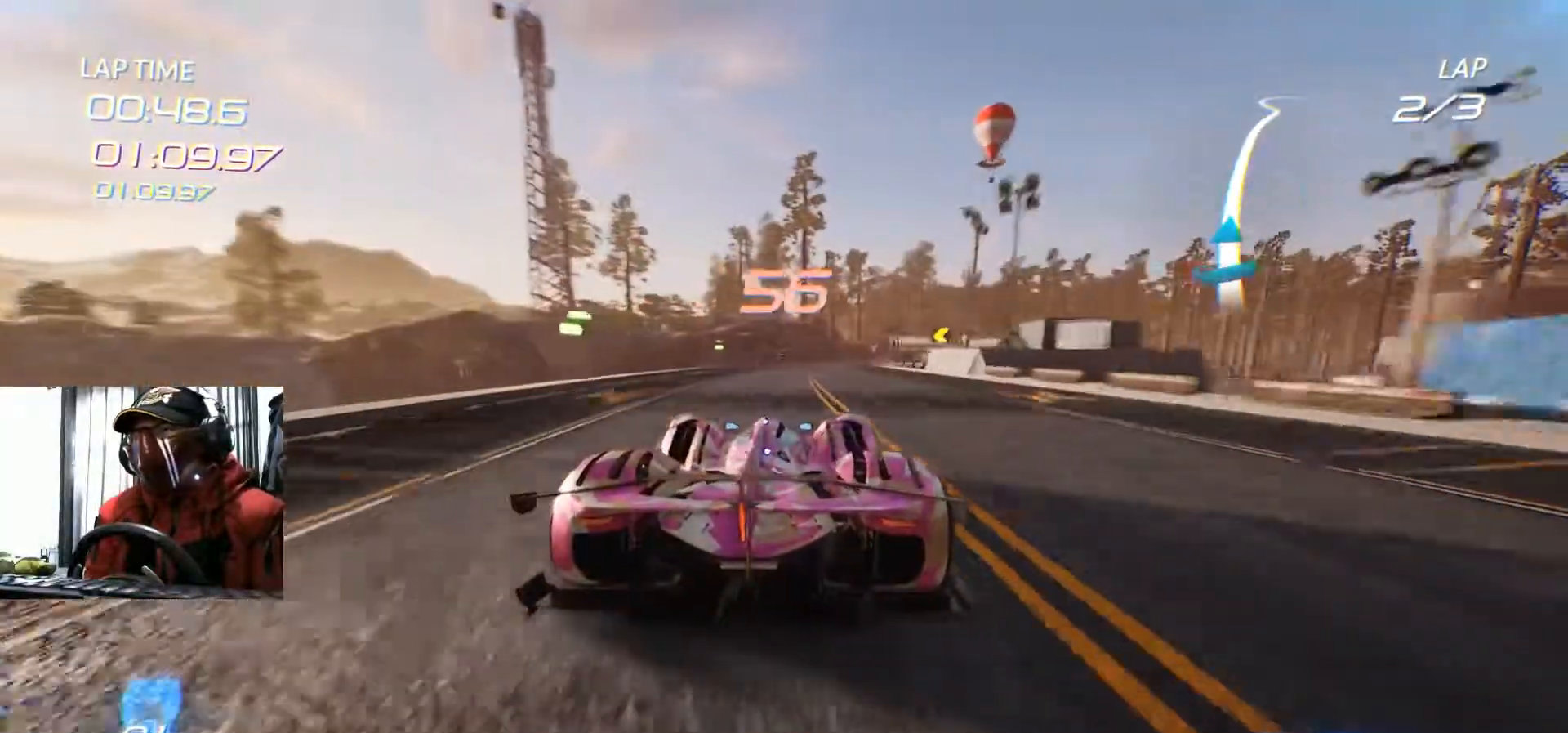
{"buttons": ["R2"], "left_stick": "up-right", "right_stick": "center", "events": [[117, "left_stick", "down-left"], [250, "left_stick", "center"], [400, "left_stick", "up-right"]]}
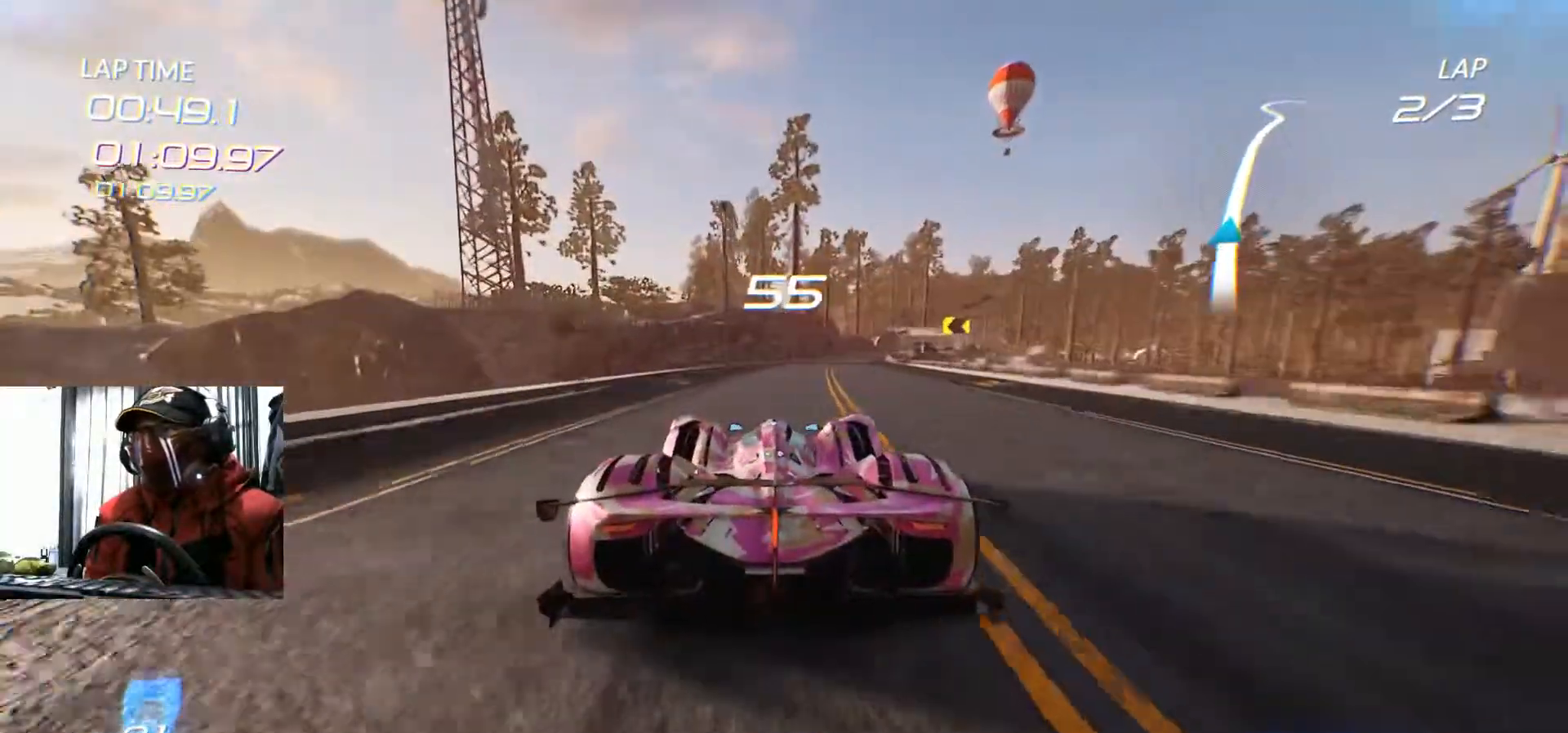
{"buttons": ["R2"], "left_stick": "center", "right_stick": "center", "events": [[84, "left_stick", "center"]]}
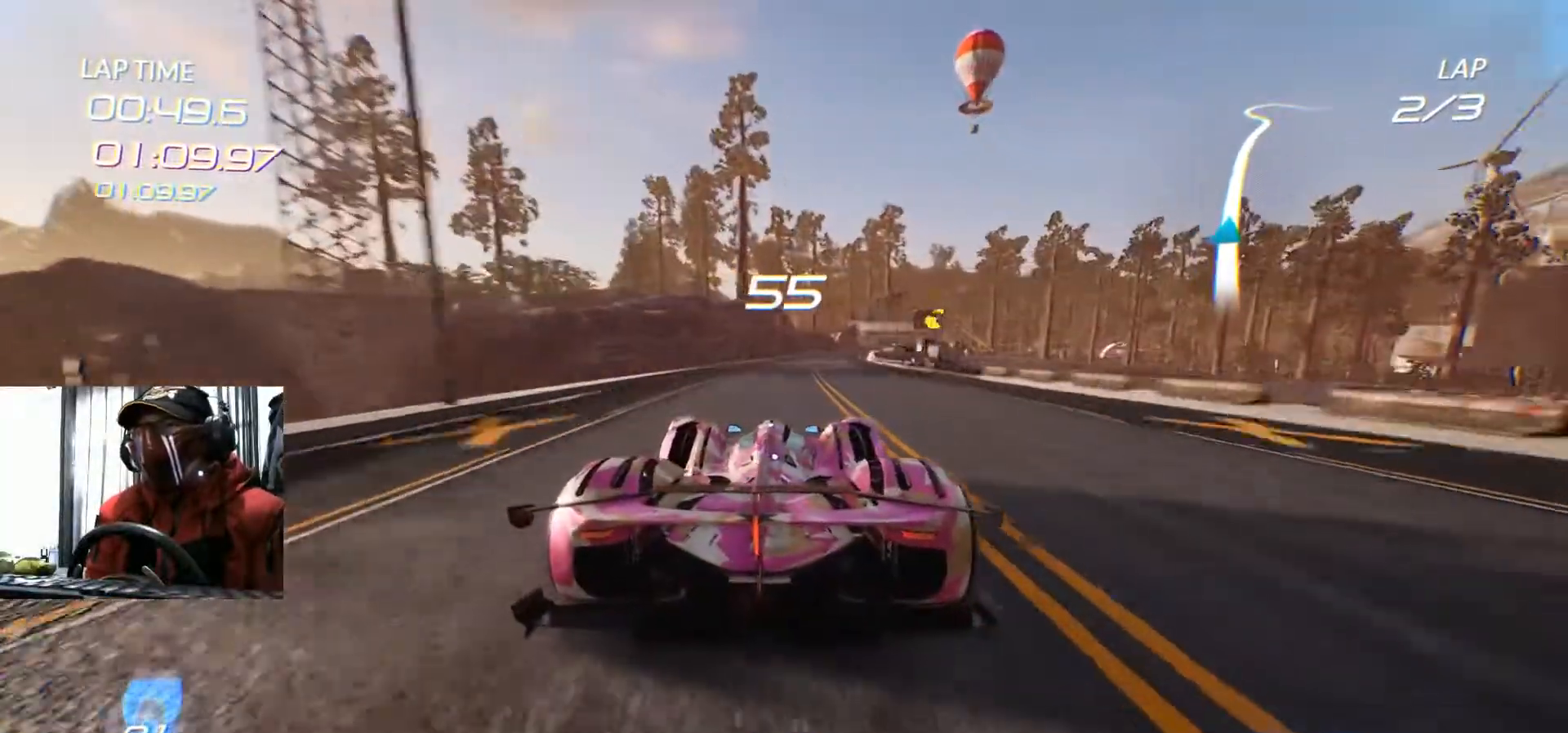
{"buttons": ["R2"], "left_stick": "right", "right_stick": "center", "events": [[500, "left_stick", "right"]]}
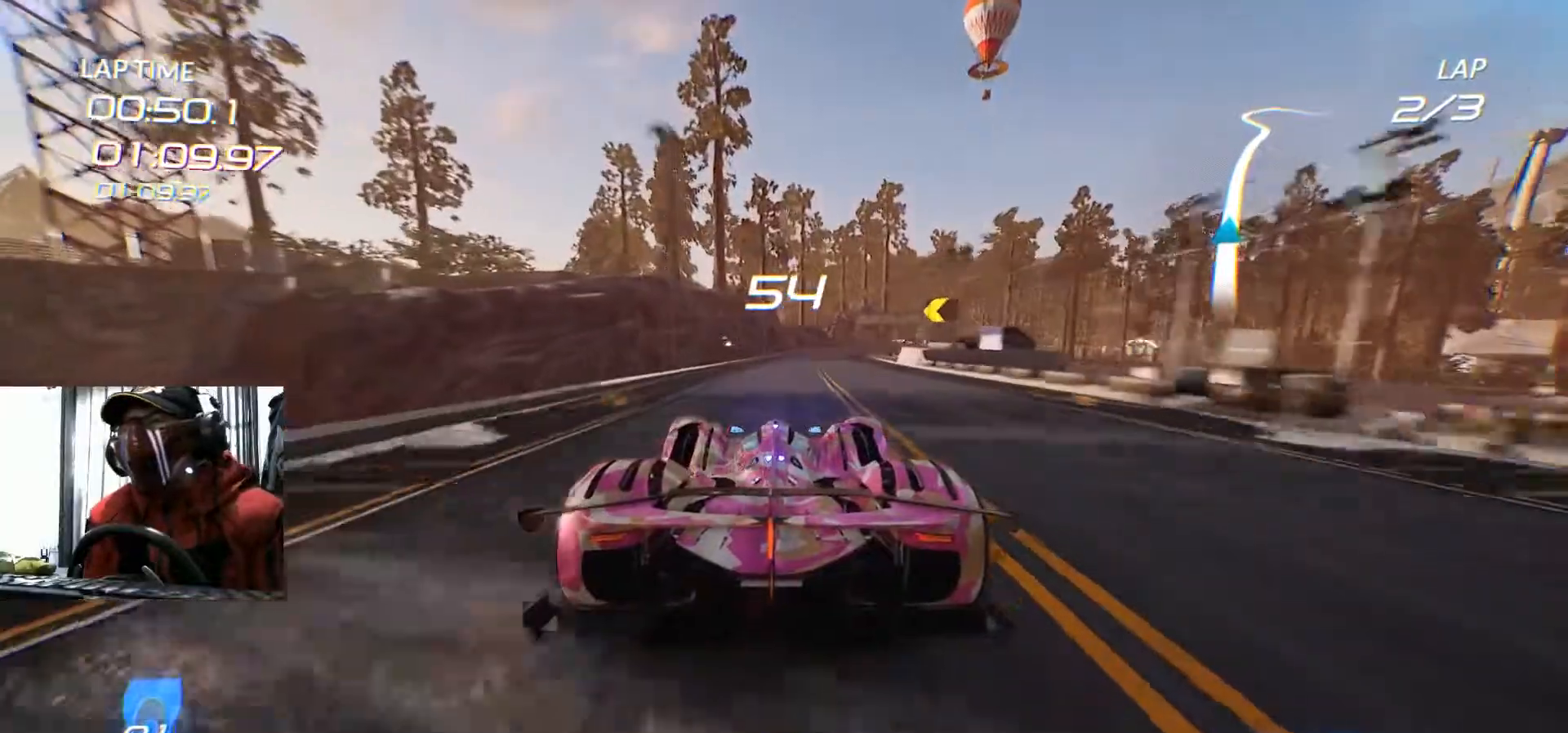
{"buttons": ["R2"], "left_stick": "center", "right_stick": "center", "events": [[134, "left_stick", "center"]]}
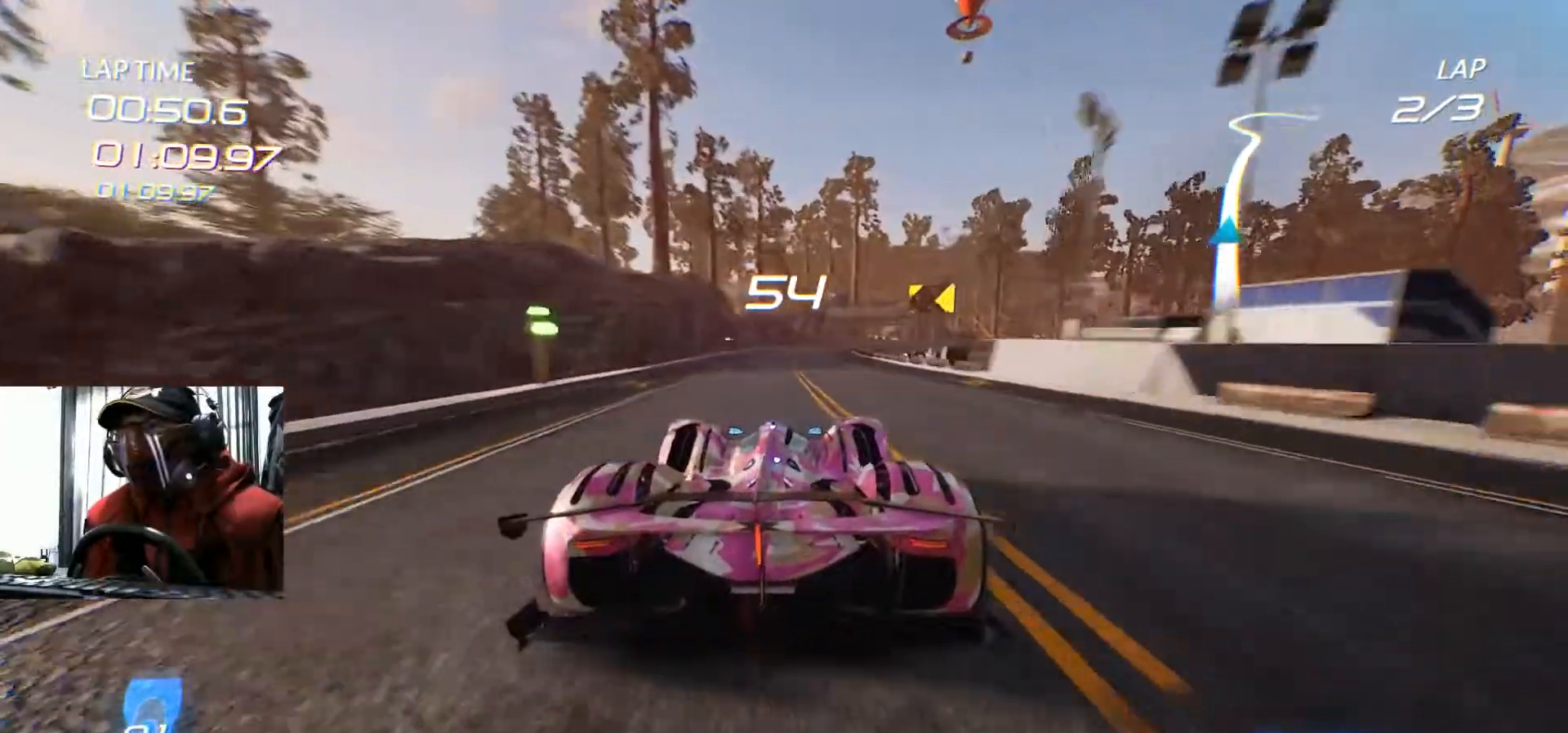
{"buttons": ["R2"], "left_stick": "center", "right_stick": "center", "events": [[267, "left_stick", "up-right"], [367, "left_stick", "center"]]}
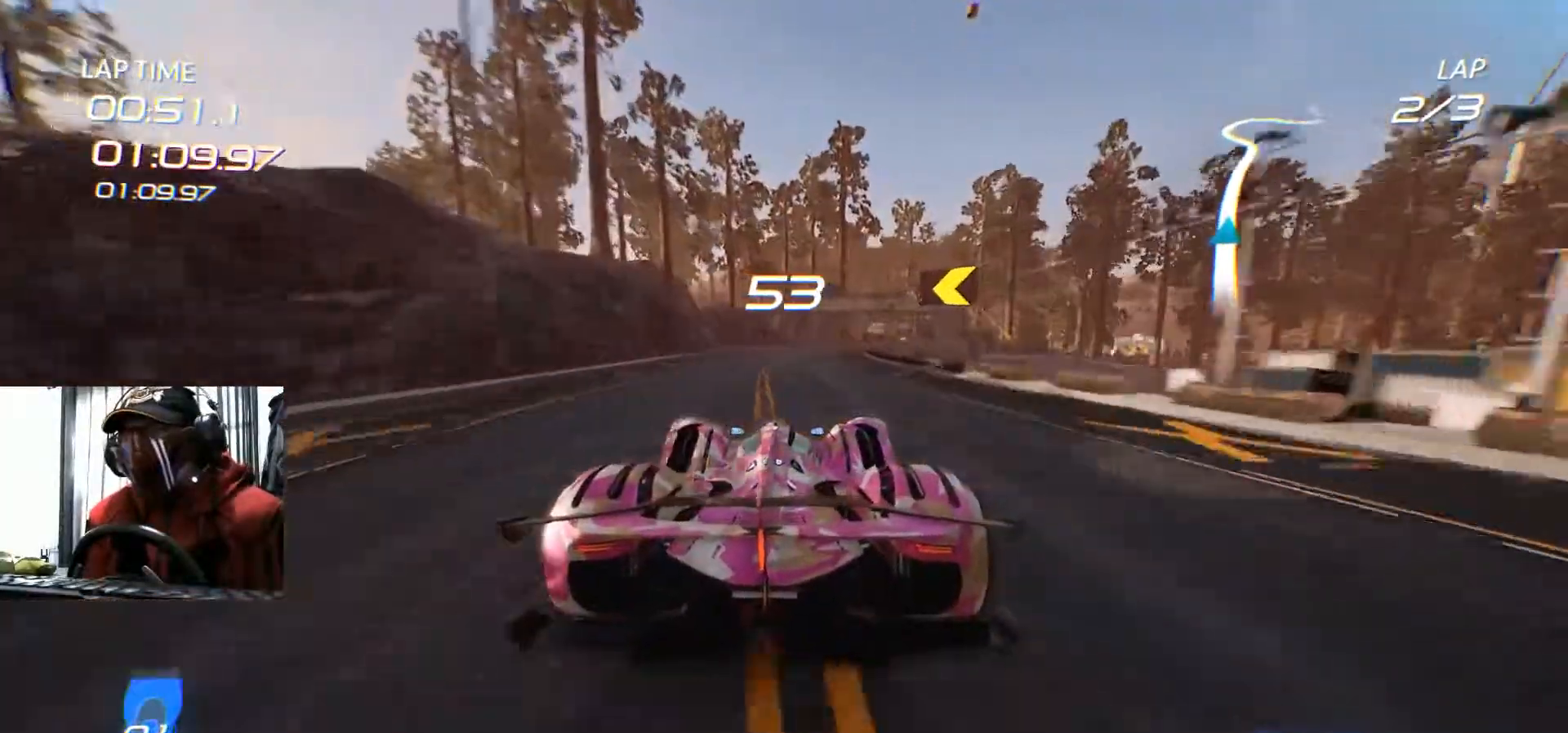
{"buttons": ["R2"], "left_stick": "center", "right_stick": "center", "events": []}
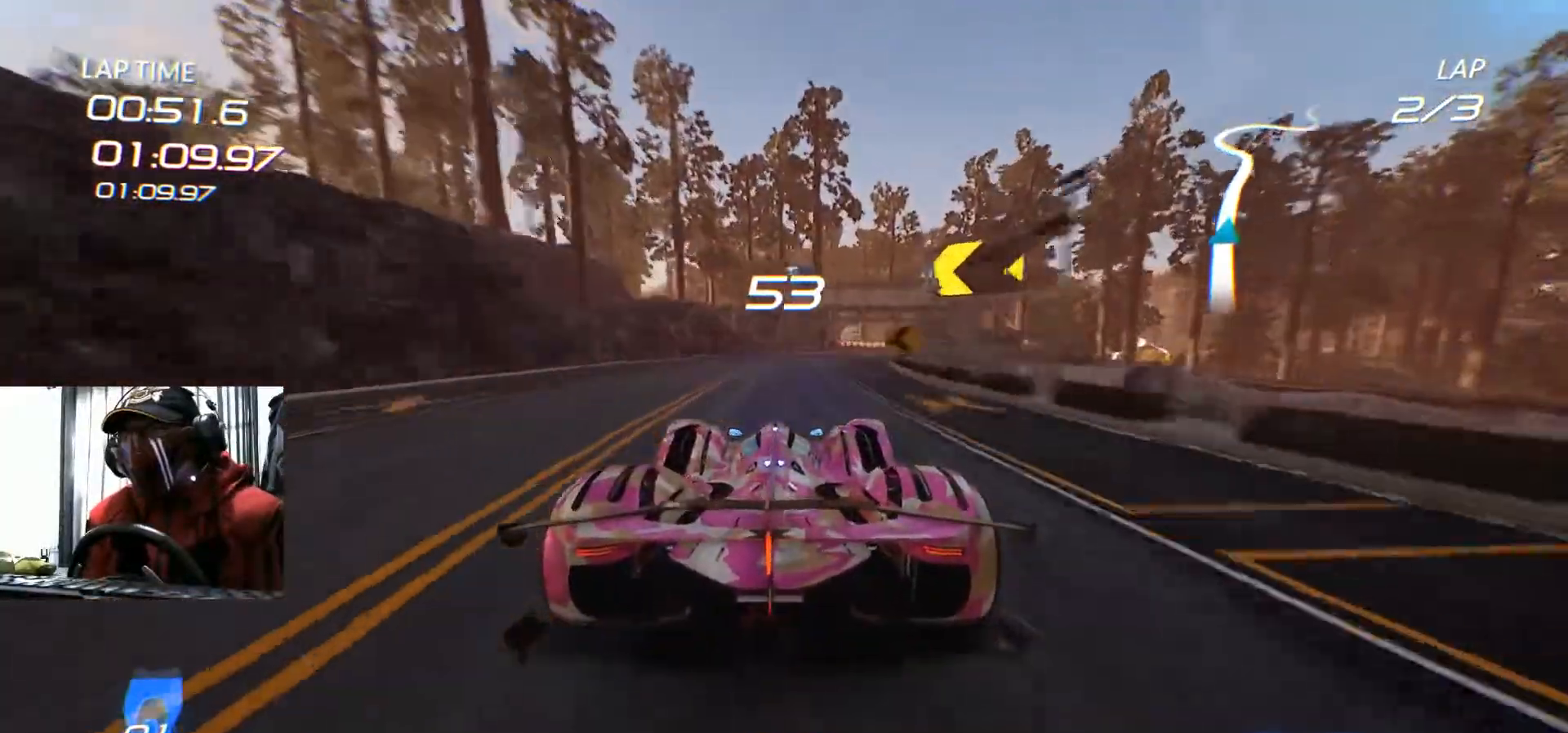
{"buttons": ["R2"], "left_stick": "center", "right_stick": "center", "events": [[50, "left_stick", "right"], [300, "left_stick", "center"]]}
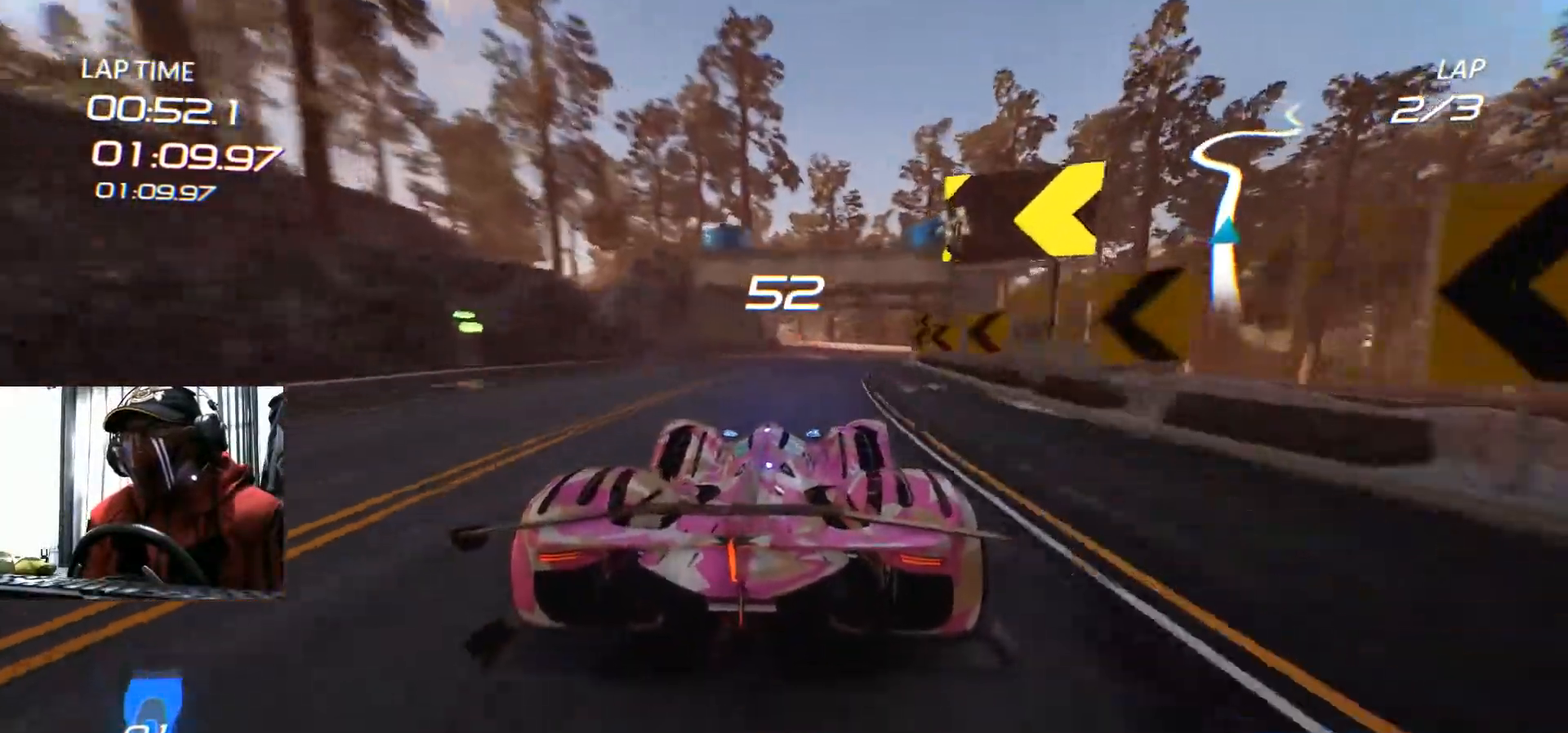
{"buttons": ["R2"], "left_stick": "center", "right_stick": "center", "events": [[234, "left_stick", "right"], [484, "left_stick", "center"]]}
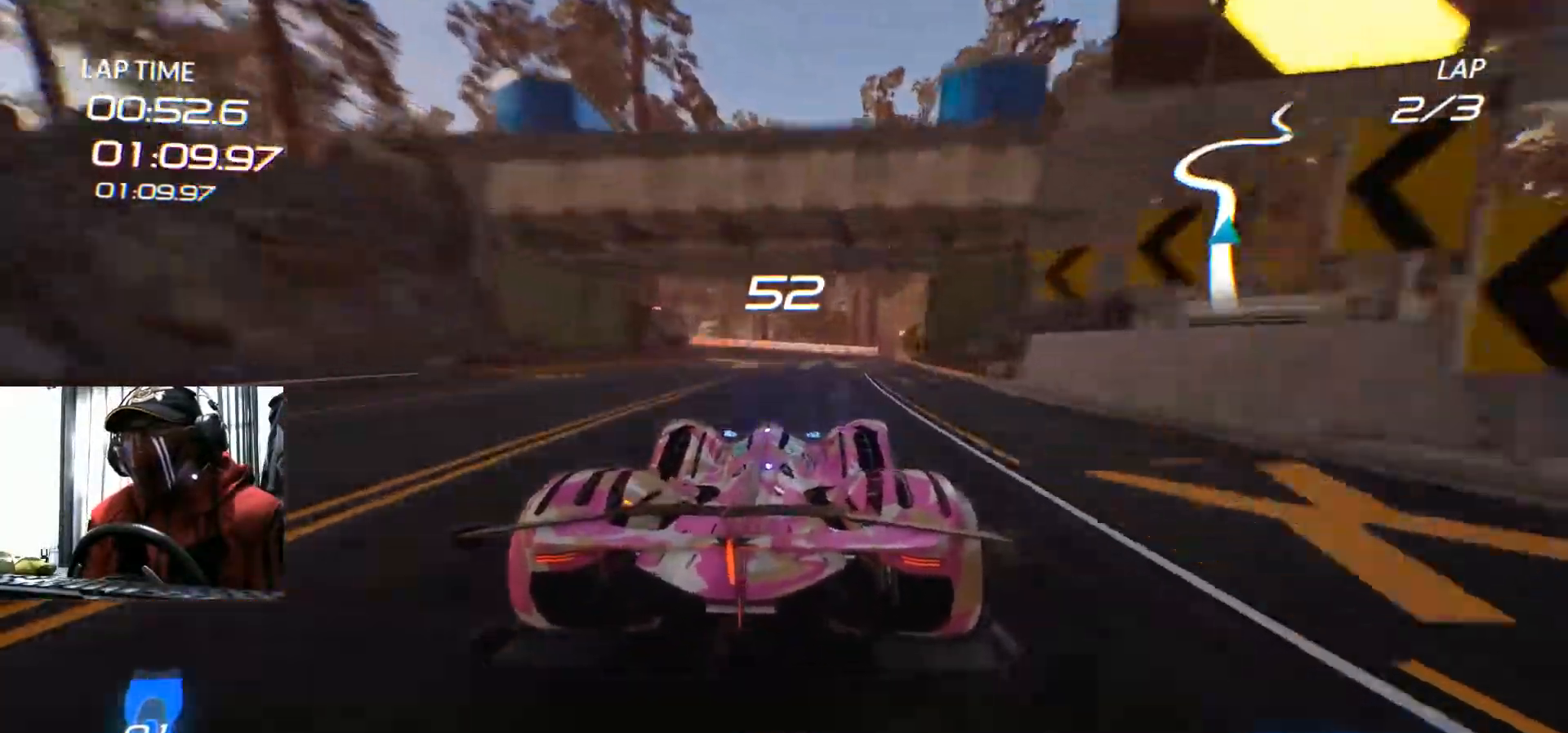
{"buttons": ["R2"], "left_stick": "left", "right_stick": "center", "events": [[150, "left_stick", "left"], [200, "R2", "up"], [283, "R2", "down"]]}
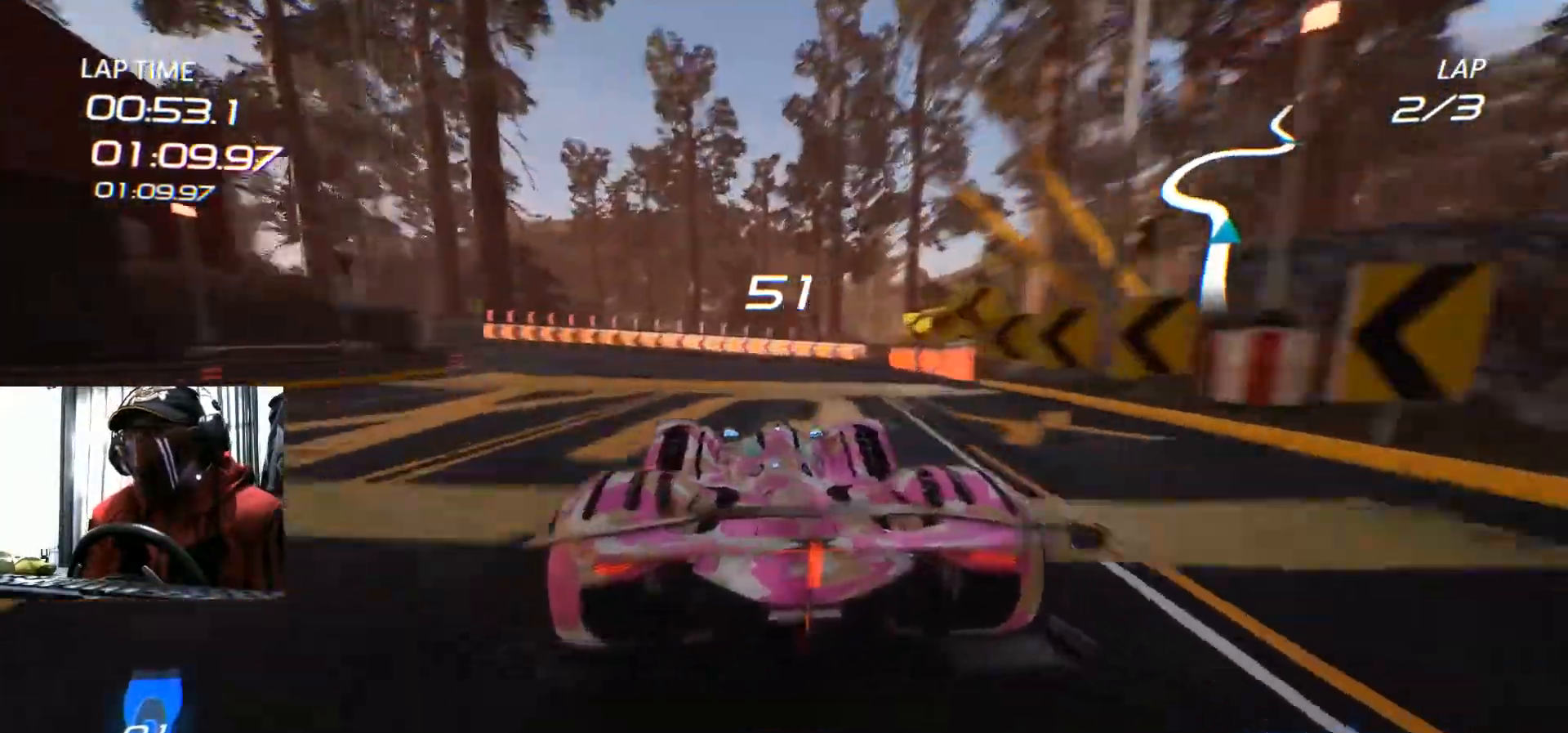
{"buttons": ["R2"], "left_stick": "left", "right_stick": "center", "events": [[84, "B", "down"], [434, "B", "up"]]}
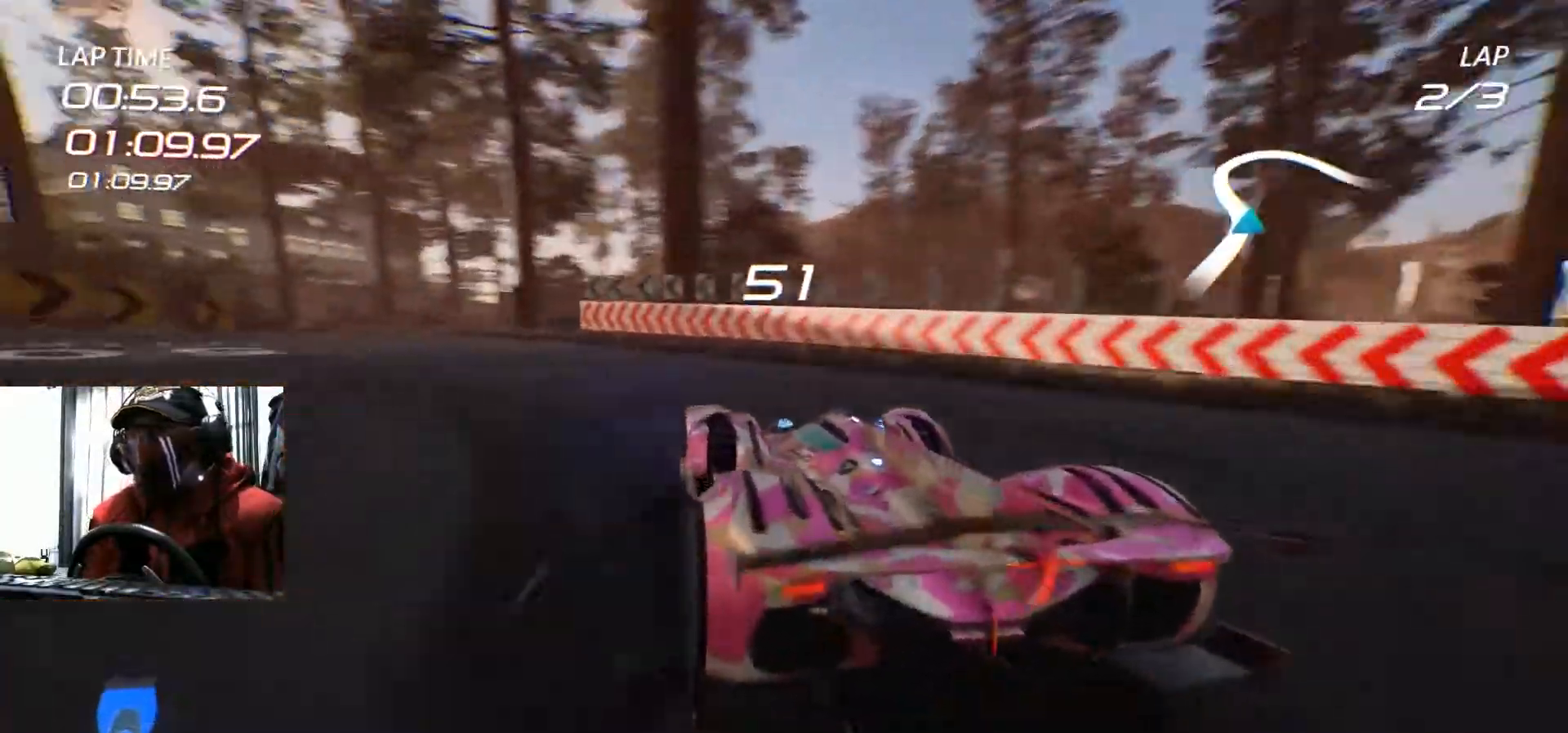
{"buttons": ["R2"], "left_stick": "left", "right_stick": "center", "events": []}
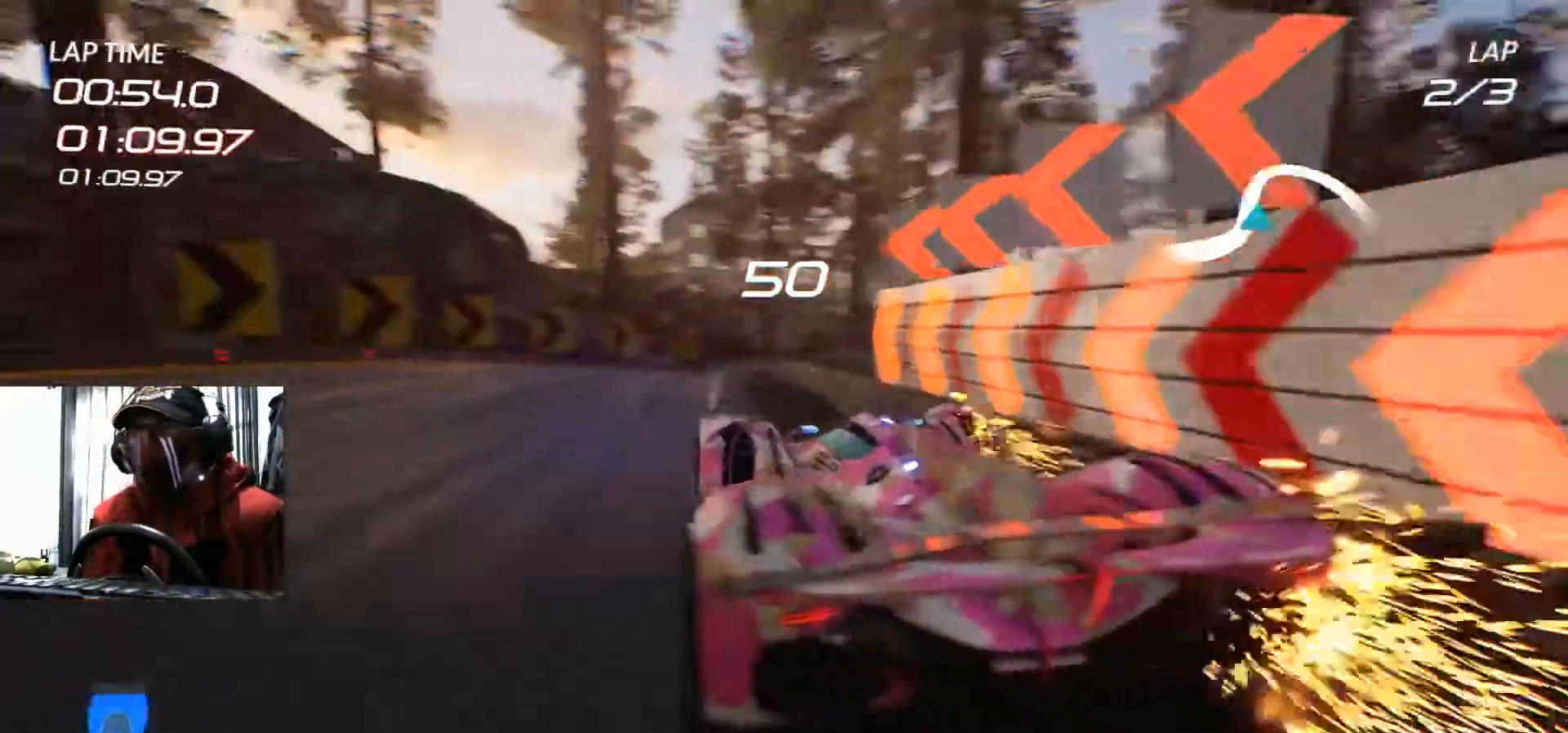
{"buttons": [], "left_stick": "right", "right_stick": "center"}